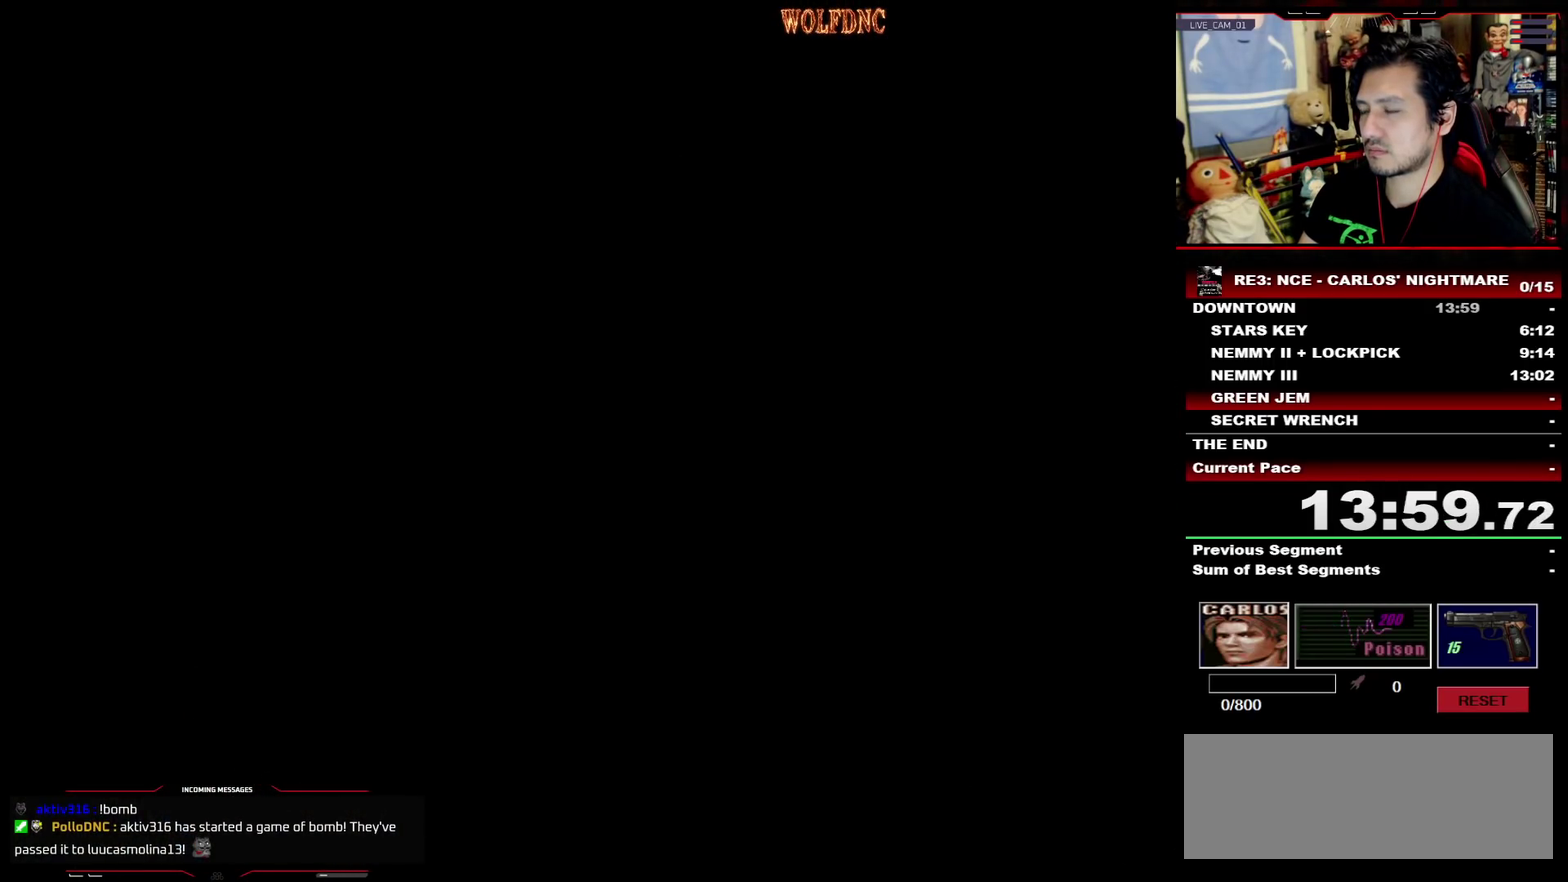
Gameplay with a controller (PlayStation layout); each line is a JSON object with the inputs held at the frame after it. "events" lists button and stick changes between this image and that frame as [ms after this image, input, new state], when the widget could be followed in between. Not read: L3 R3 SELECT.
{"buttons": ["DPAD_LEFT"], "events": []}
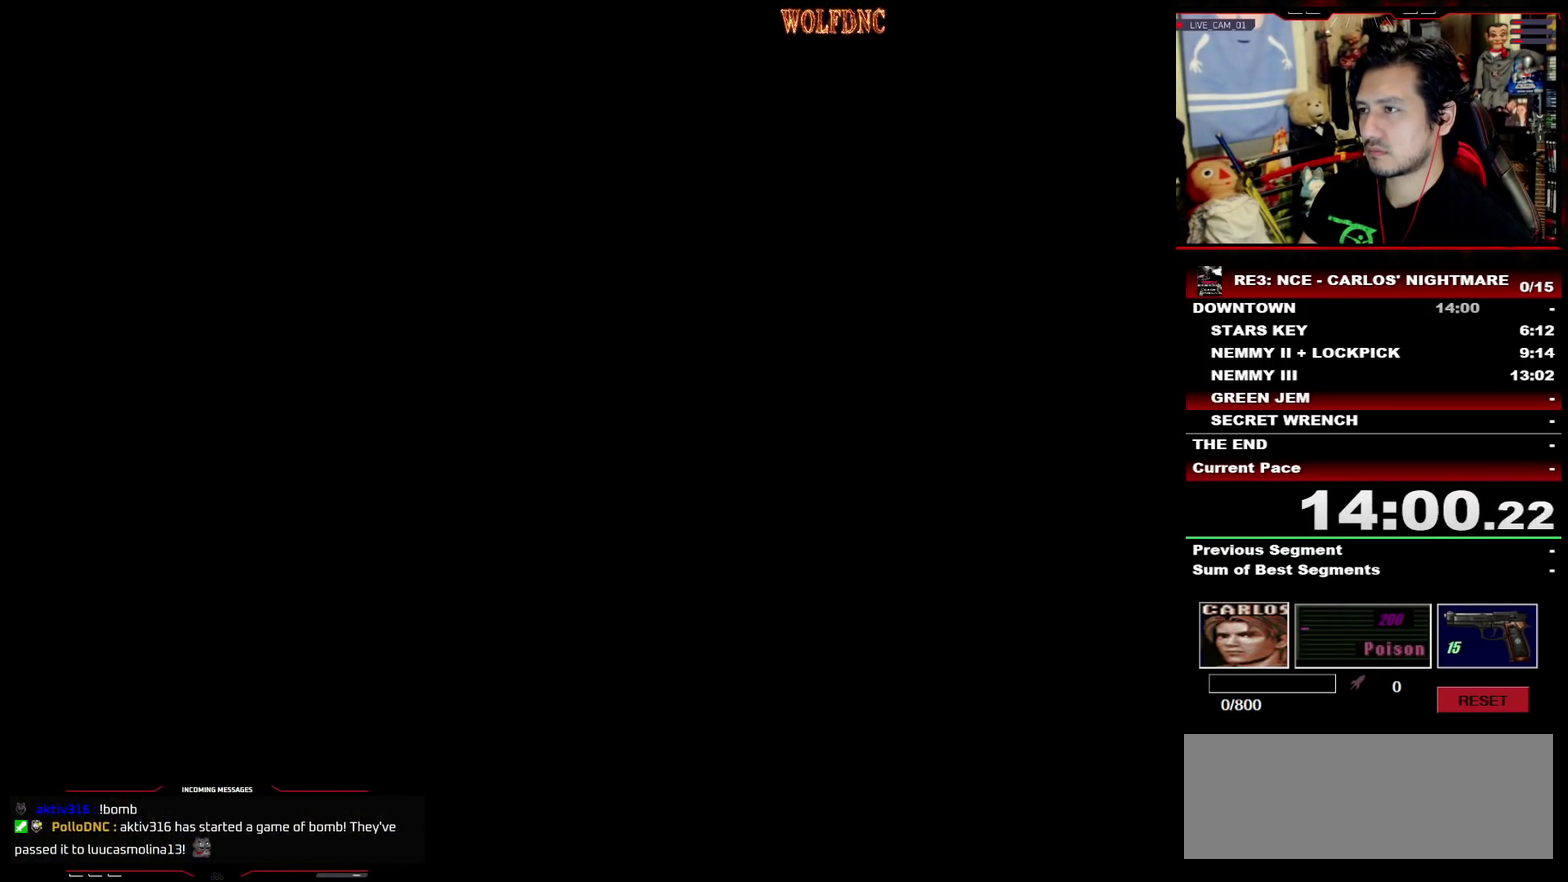
{"buttons": ["DPAD_LEFT"], "events": []}
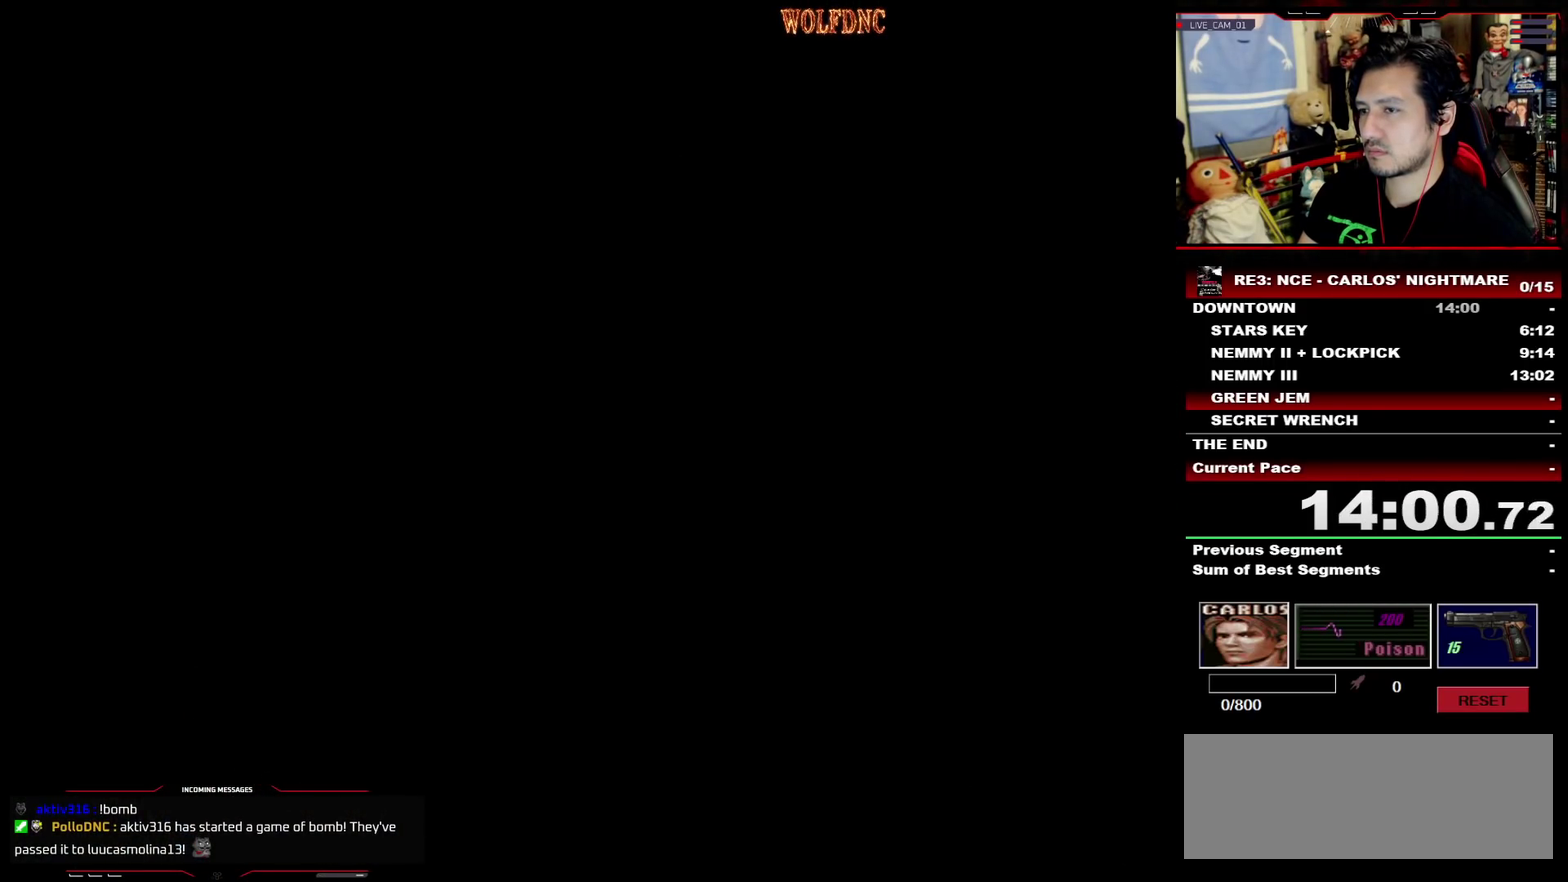
{"buttons": ["DPAD_LEFT"], "events": [[67, "CROSS", "down"], [217, "CROSS", "up"]]}
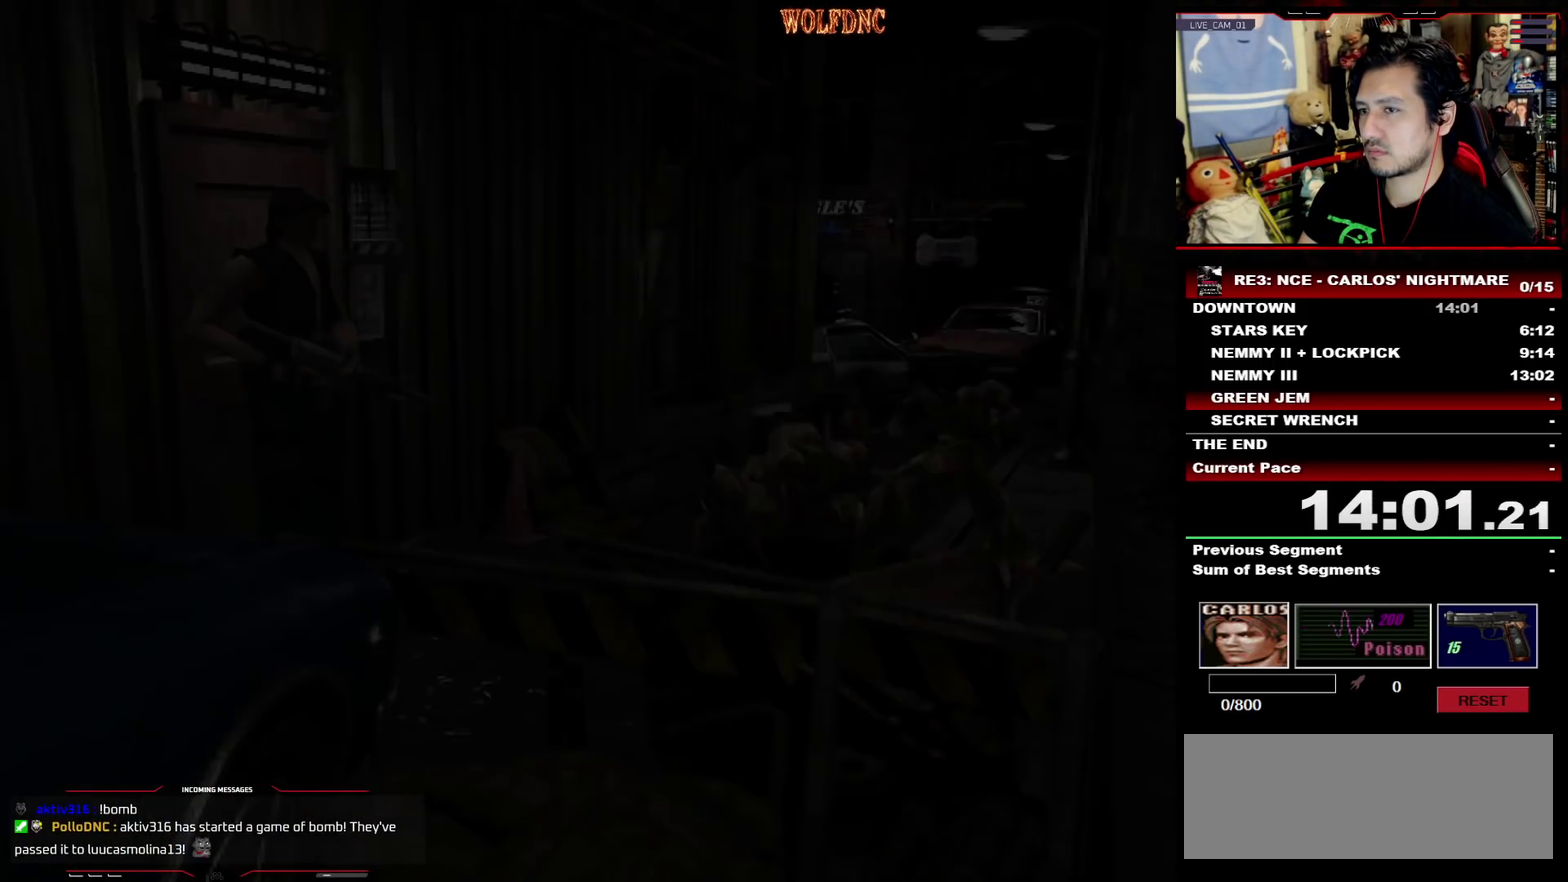
{"buttons": ["SQUARE", "DPAD_UP", "DPAD_LEFT"], "events": [[267, "DPAD_UP", "down"], [317, "SQUARE", "down"]]}
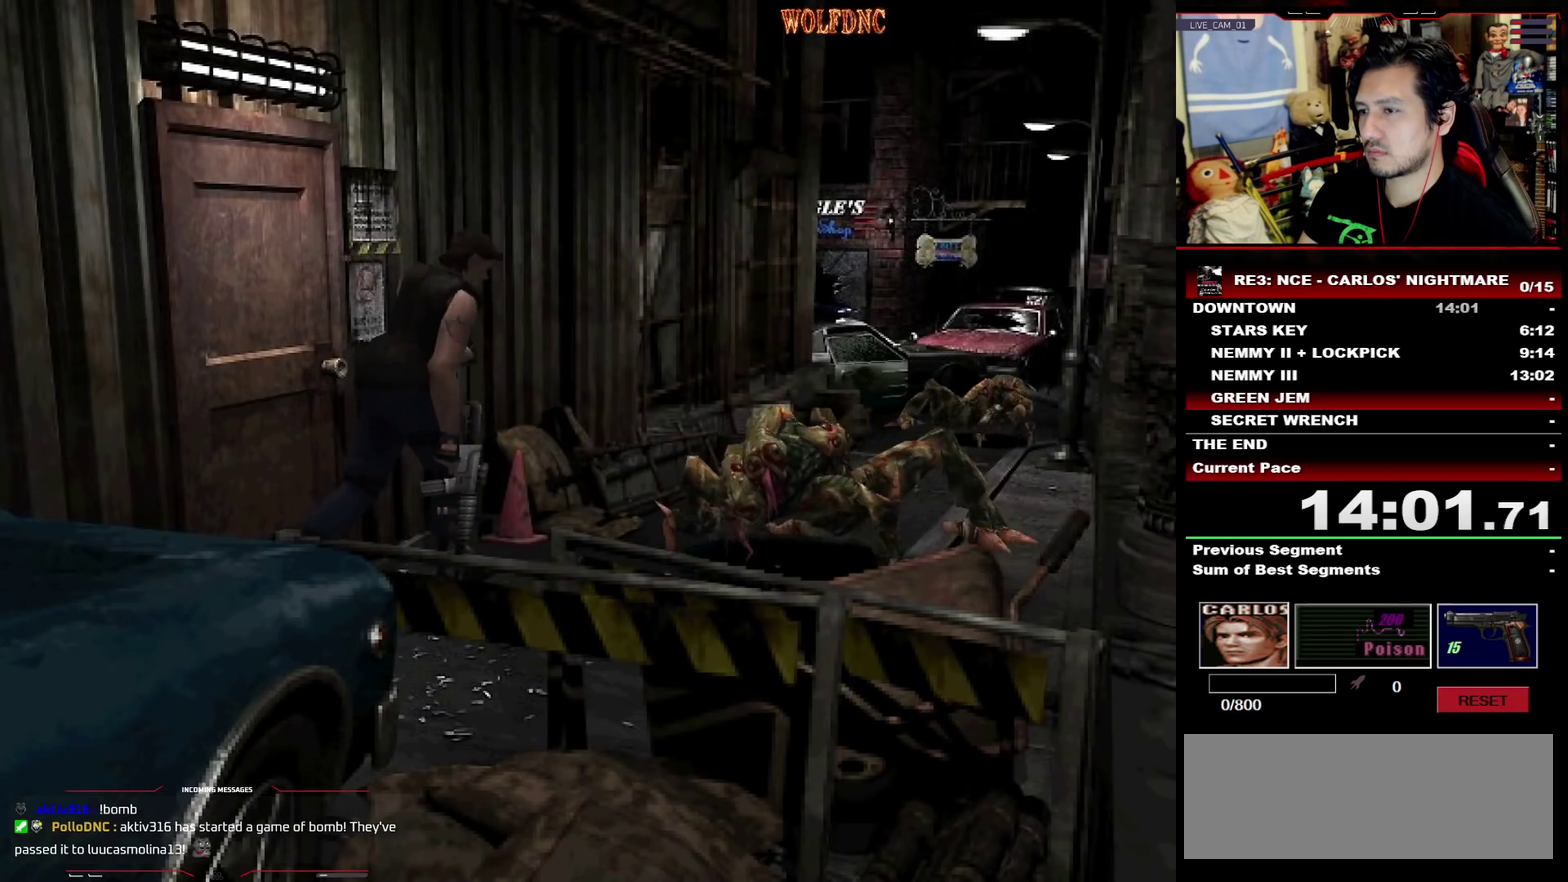
{"buttons": ["SQUARE", "DPAD_UP"], "events": [[50, "DPAD_LEFT", "up"]]}
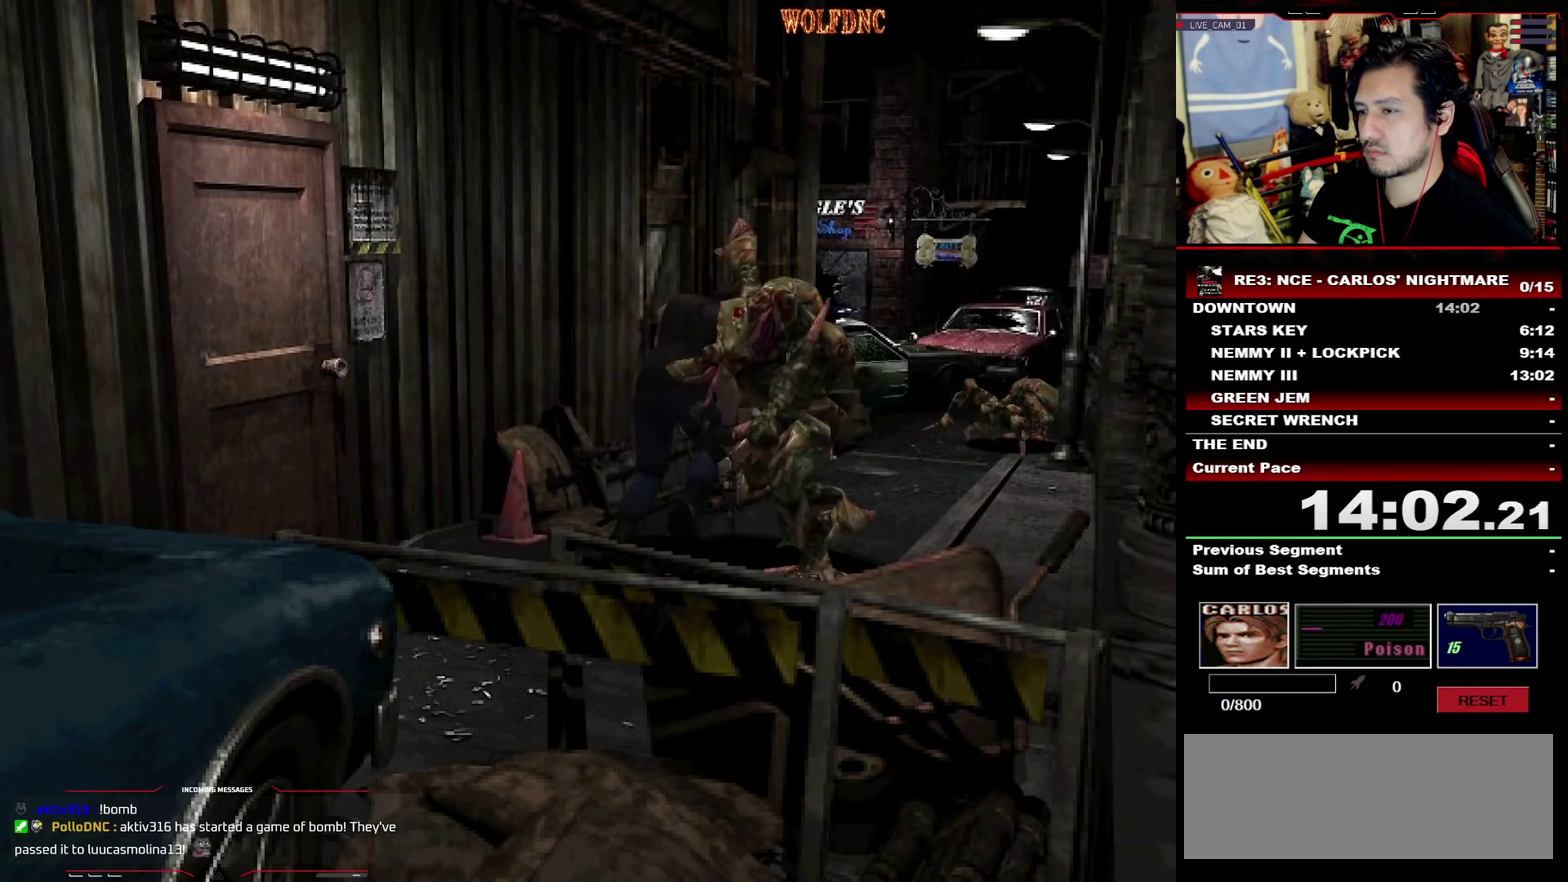
{"buttons": ["SQUARE", "DPAD_UP", "DPAD_LEFT"], "events": [[450, "DPAD_LEFT", "down"]]}
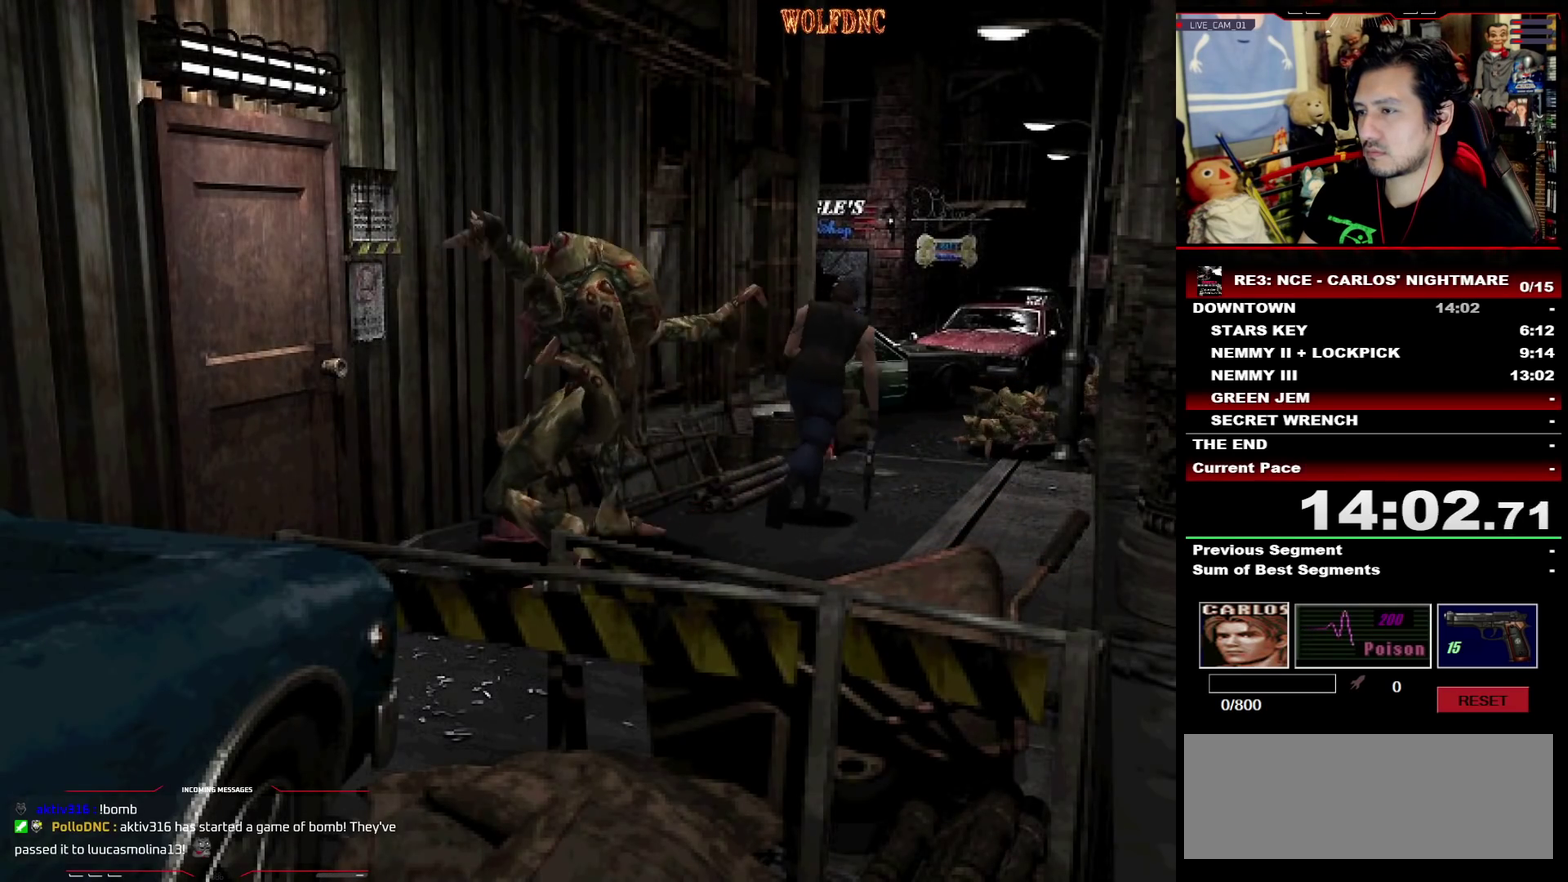
{"buttons": ["SQUARE", "DPAD_UP"], "events": [[133, "DPAD_LEFT", "up"]]}
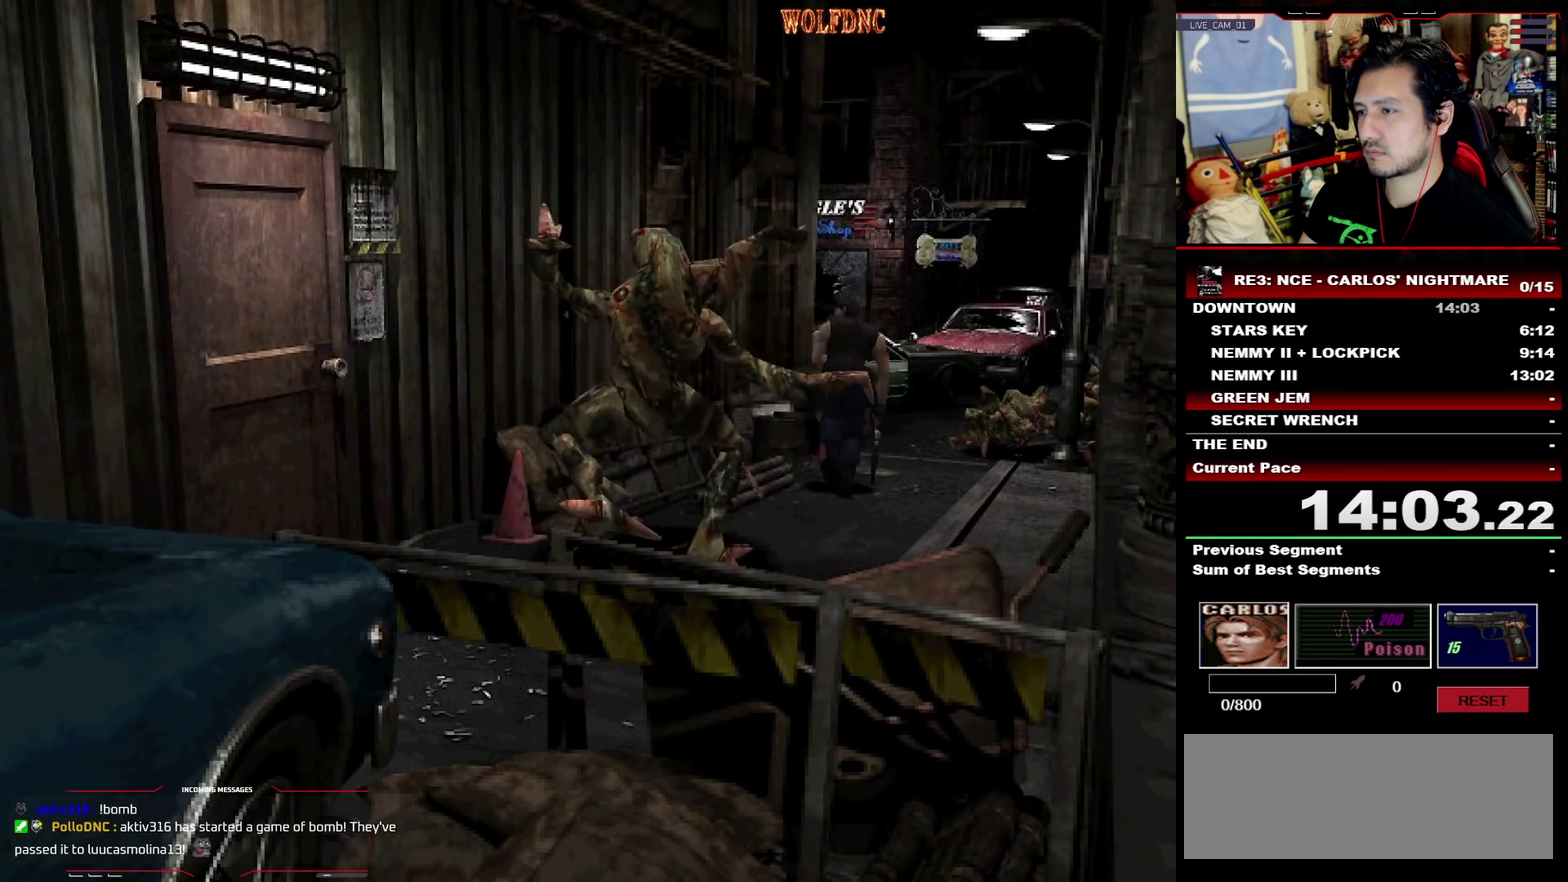
{"buttons": ["SQUARE", "DPAD_UP"], "events": []}
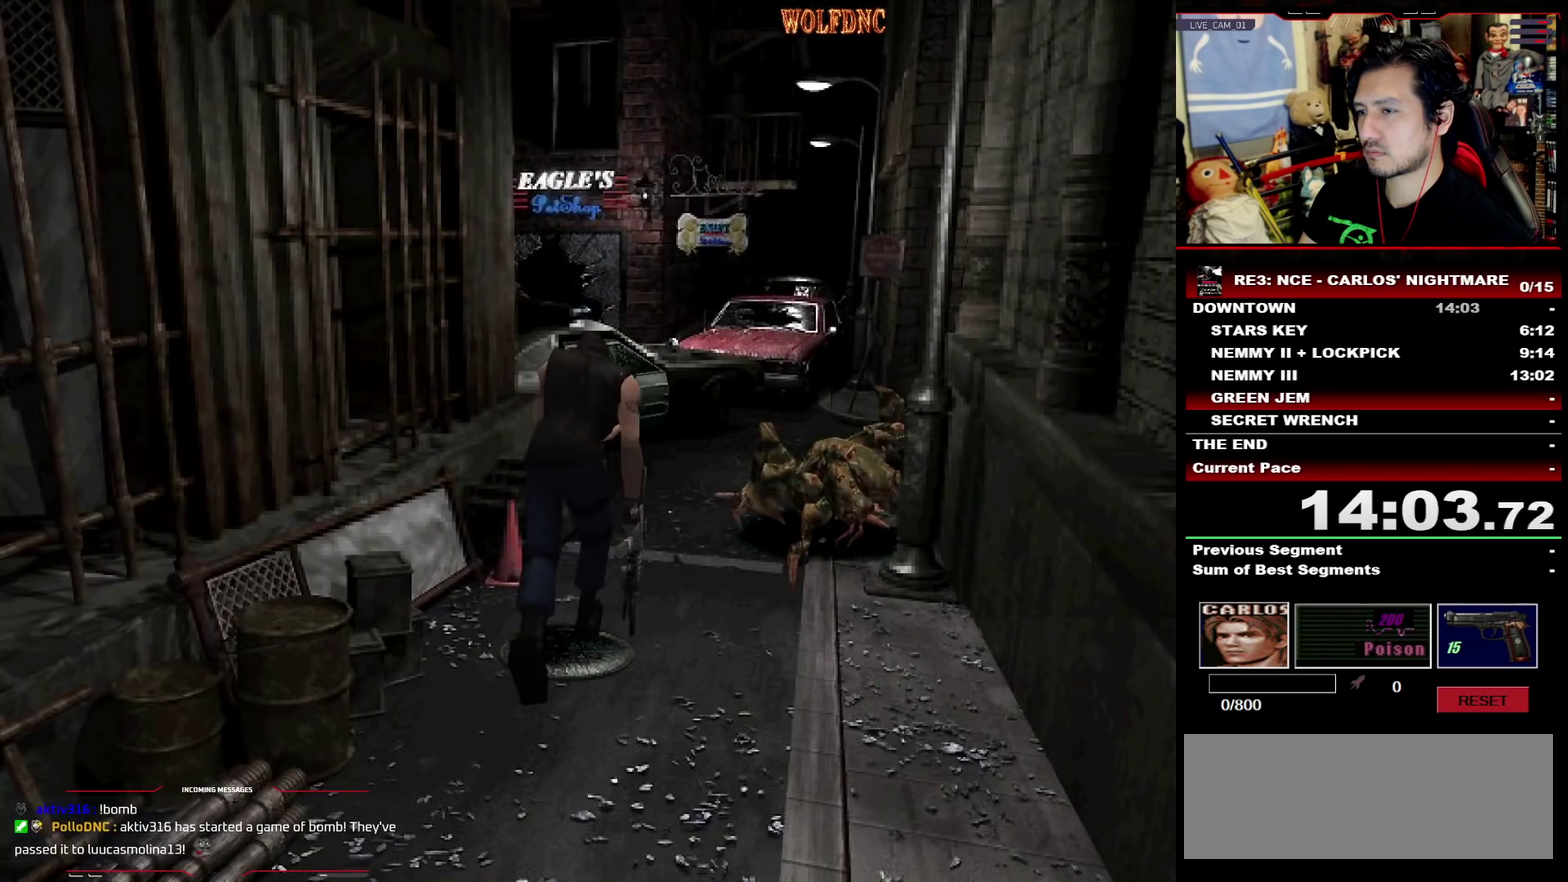
{"buttons": ["SQUARE", "DPAD_UP"], "events": [[167, "DPAD_RIGHT", "down"], [267, "DPAD_RIGHT", "up"]]}
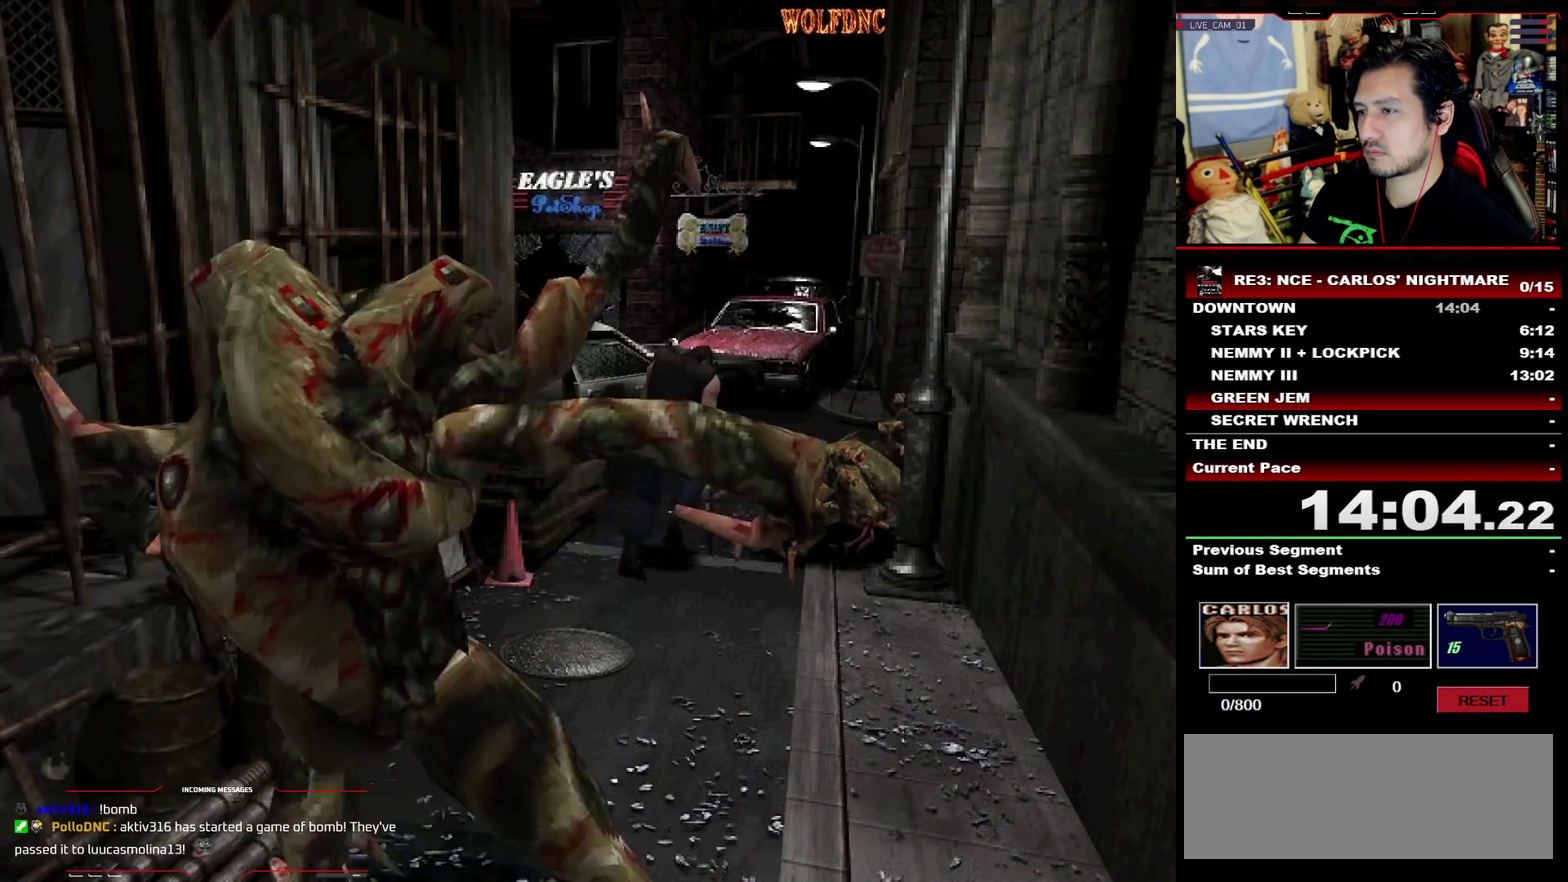
{"buttons": ["SQUARE", "DPAD_UP"], "events": [[133, "DPAD_RIGHT", "down"], [233, "DPAD_RIGHT", "up"]]}
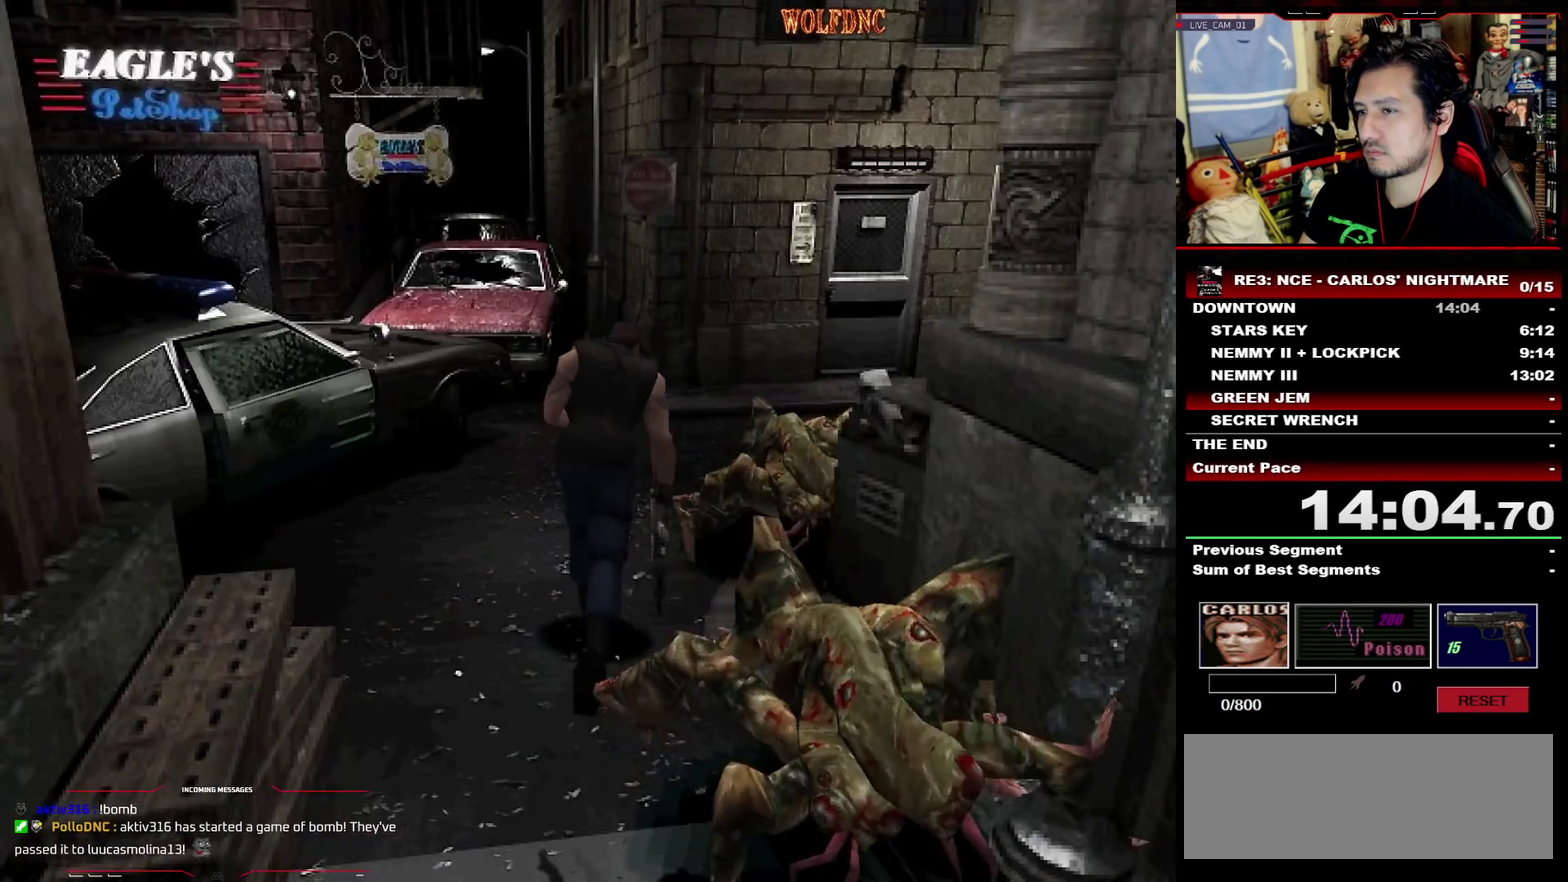
{"buttons": ["SQUARE", "DPAD_UP", "DPAD_RIGHT"], "events": [[150, "DPAD_LEFT", "down"], [283, "DPAD_LEFT", "up"], [283, "DPAD_RIGHT", "down"]]}
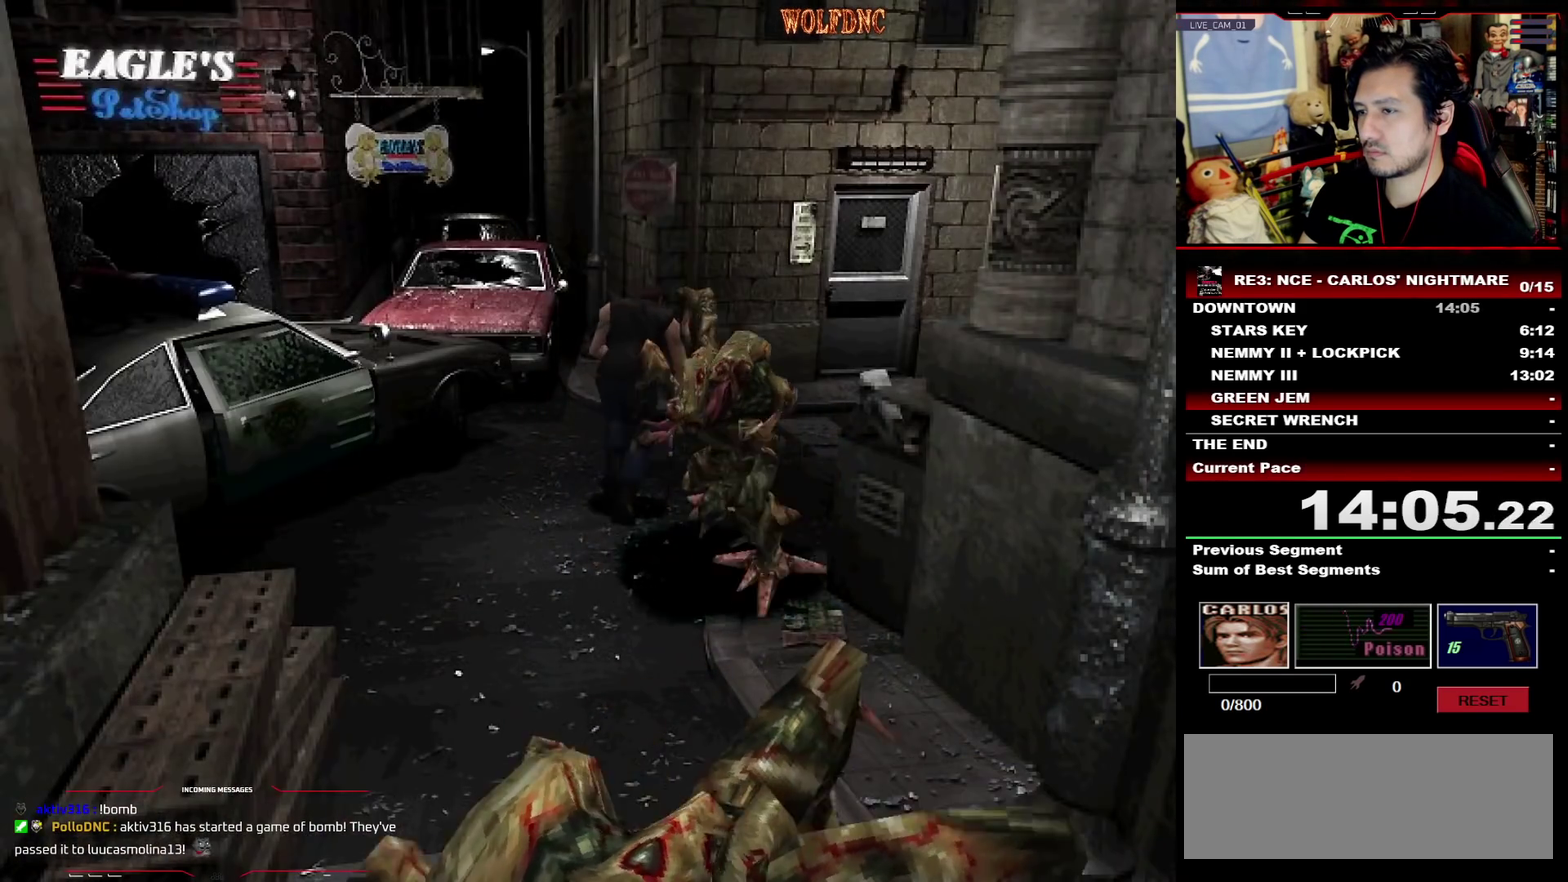
{"buttons": ["SQUARE", "DPAD_UP"], "events": [[167, "DPAD_RIGHT", "up"], [350, "DPAD_LEFT", "down"], [450, "DPAD_LEFT", "up"]]}
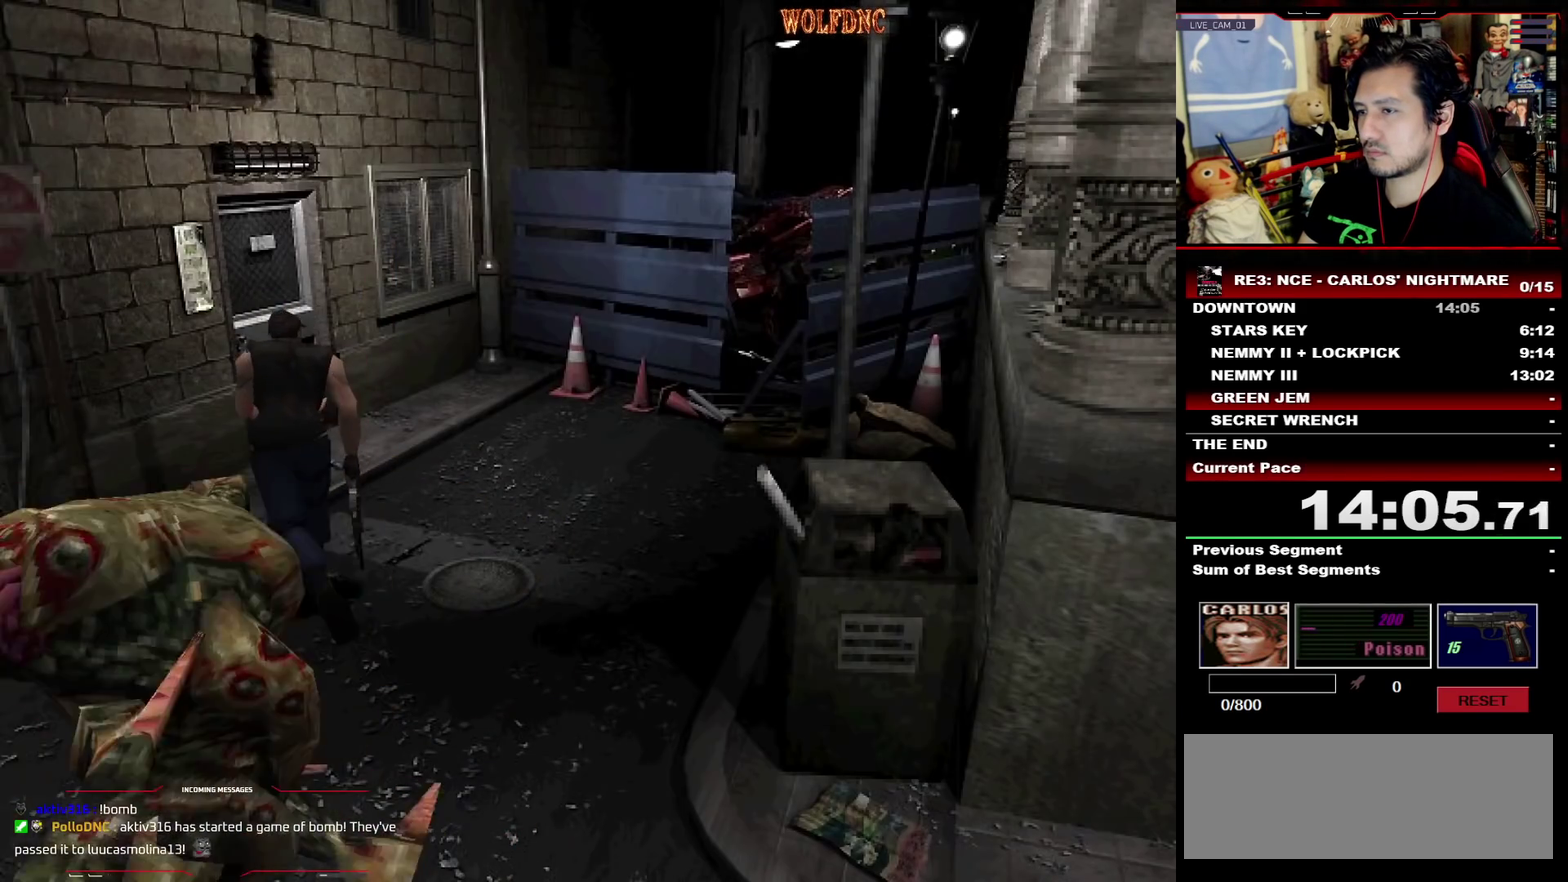
{"buttons": ["CROSS", "SQUARE", "DPAD_UP", "DPAD_RIGHT"], "events": [[283, "CROSS", "down"], [417, "DPAD_RIGHT", "down"]]}
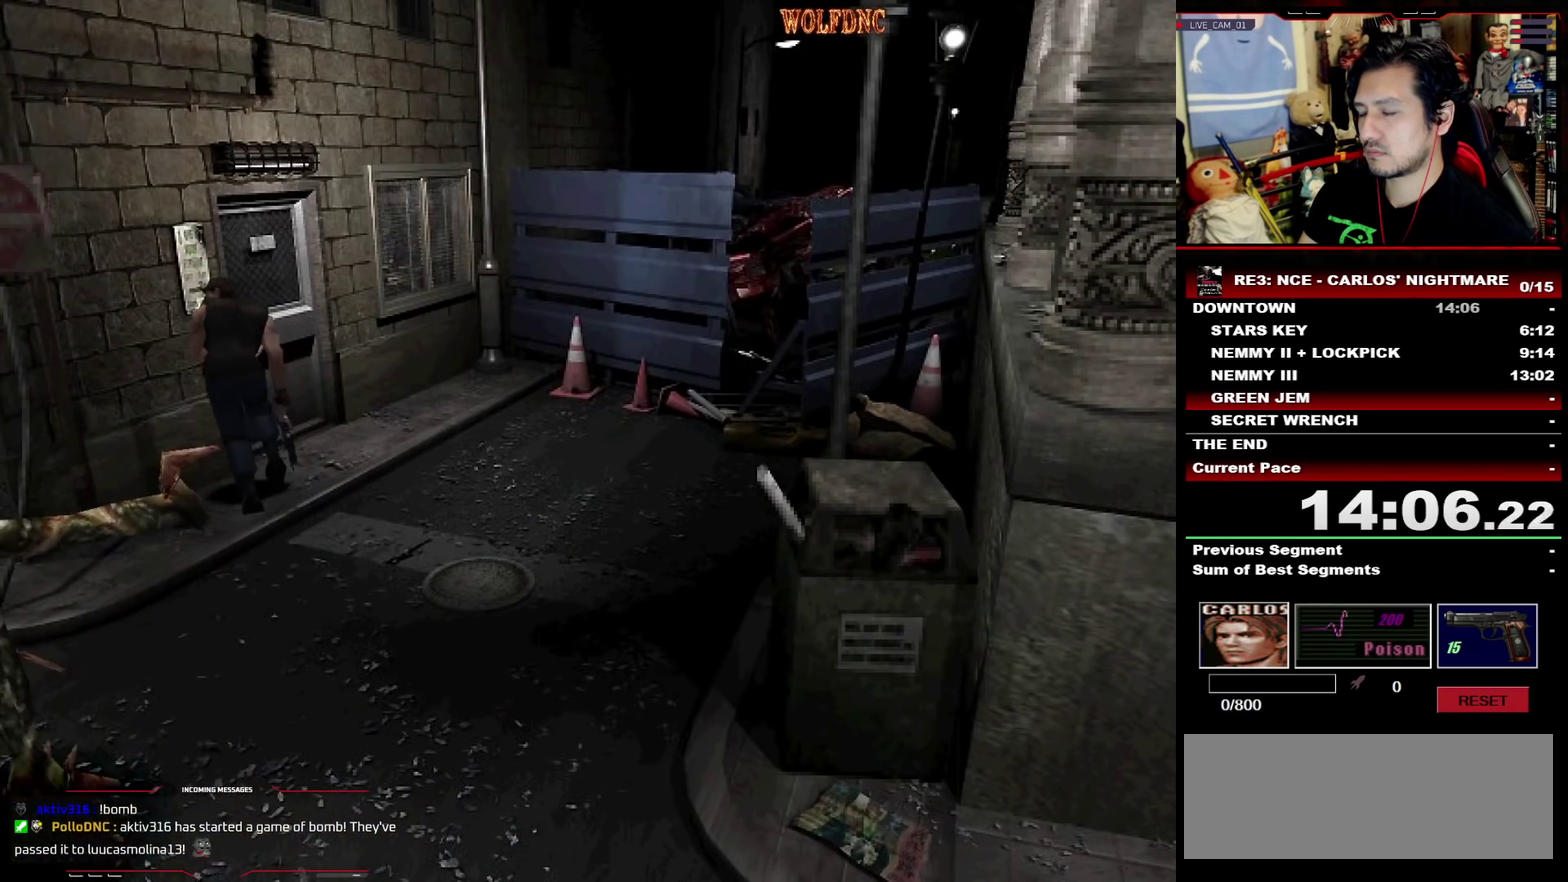
{"buttons": ["DPAD_UP"], "events": [[67, "DPAD_LEFT", "down"], [67, "DPAD_RIGHT", "up"], [250, "DPAD_LEFT", "up"], [483, "CROSS", "up"], [483, "SQUARE", "up"]]}
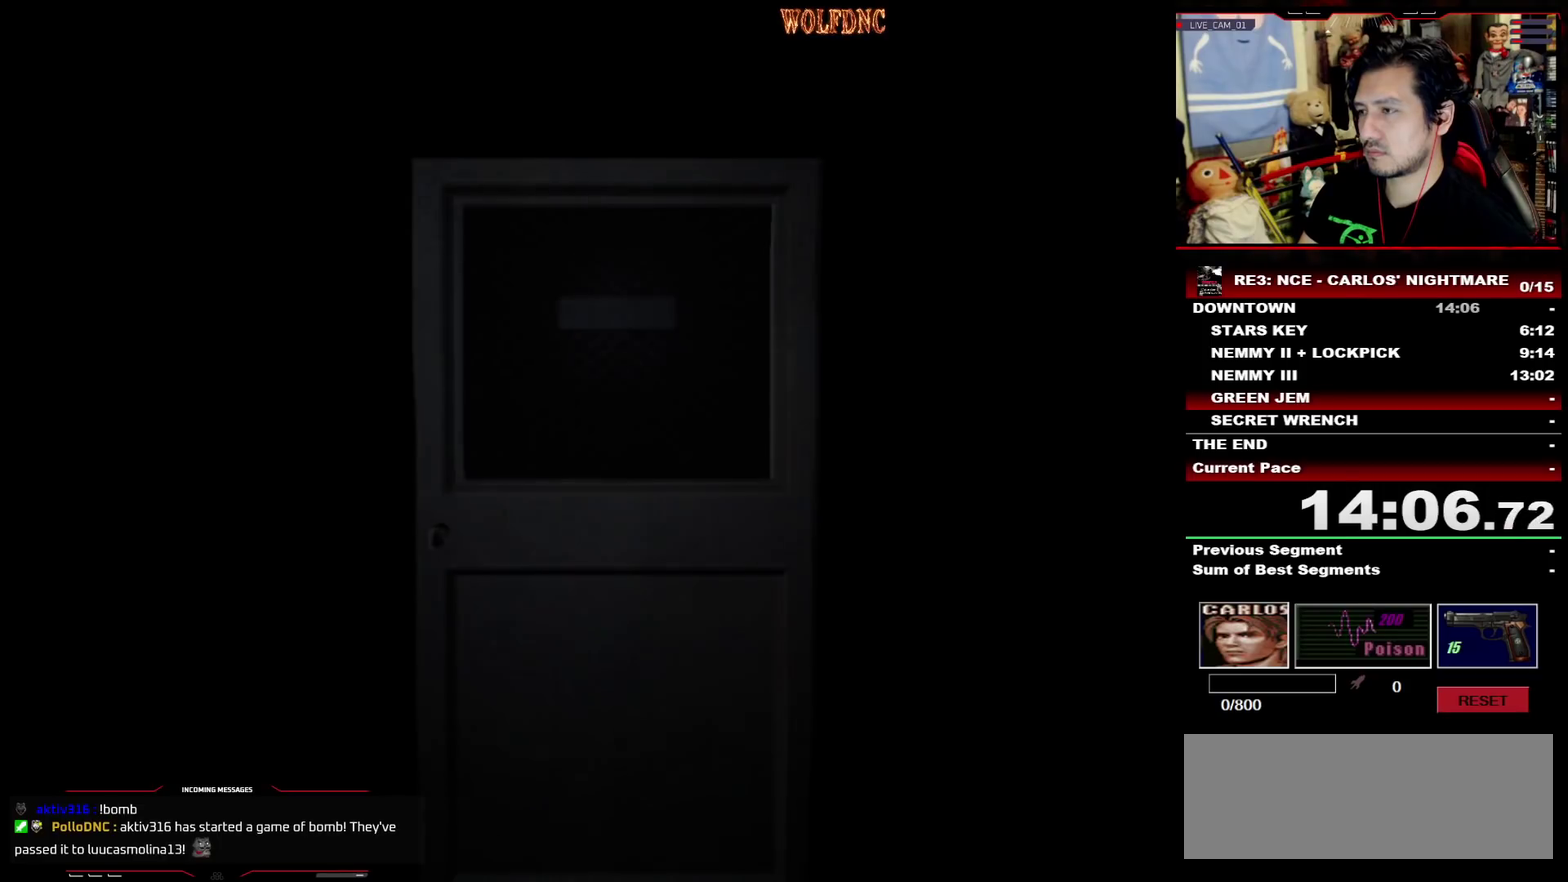
{"buttons": [], "events": [[33, "DPAD_UP", "up"]]}
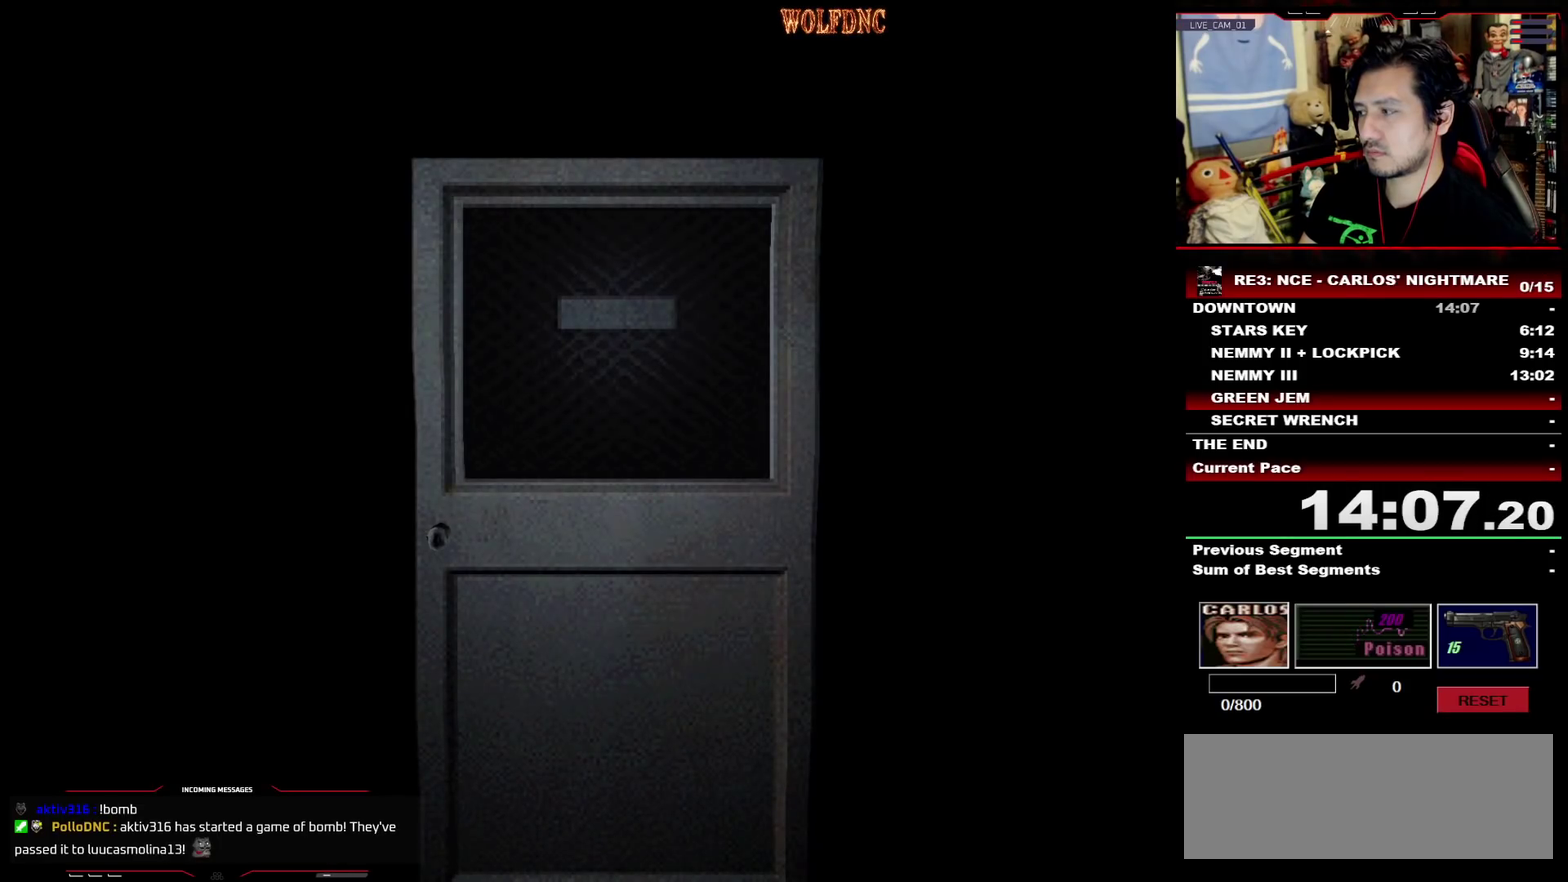
{"buttons": [], "events": []}
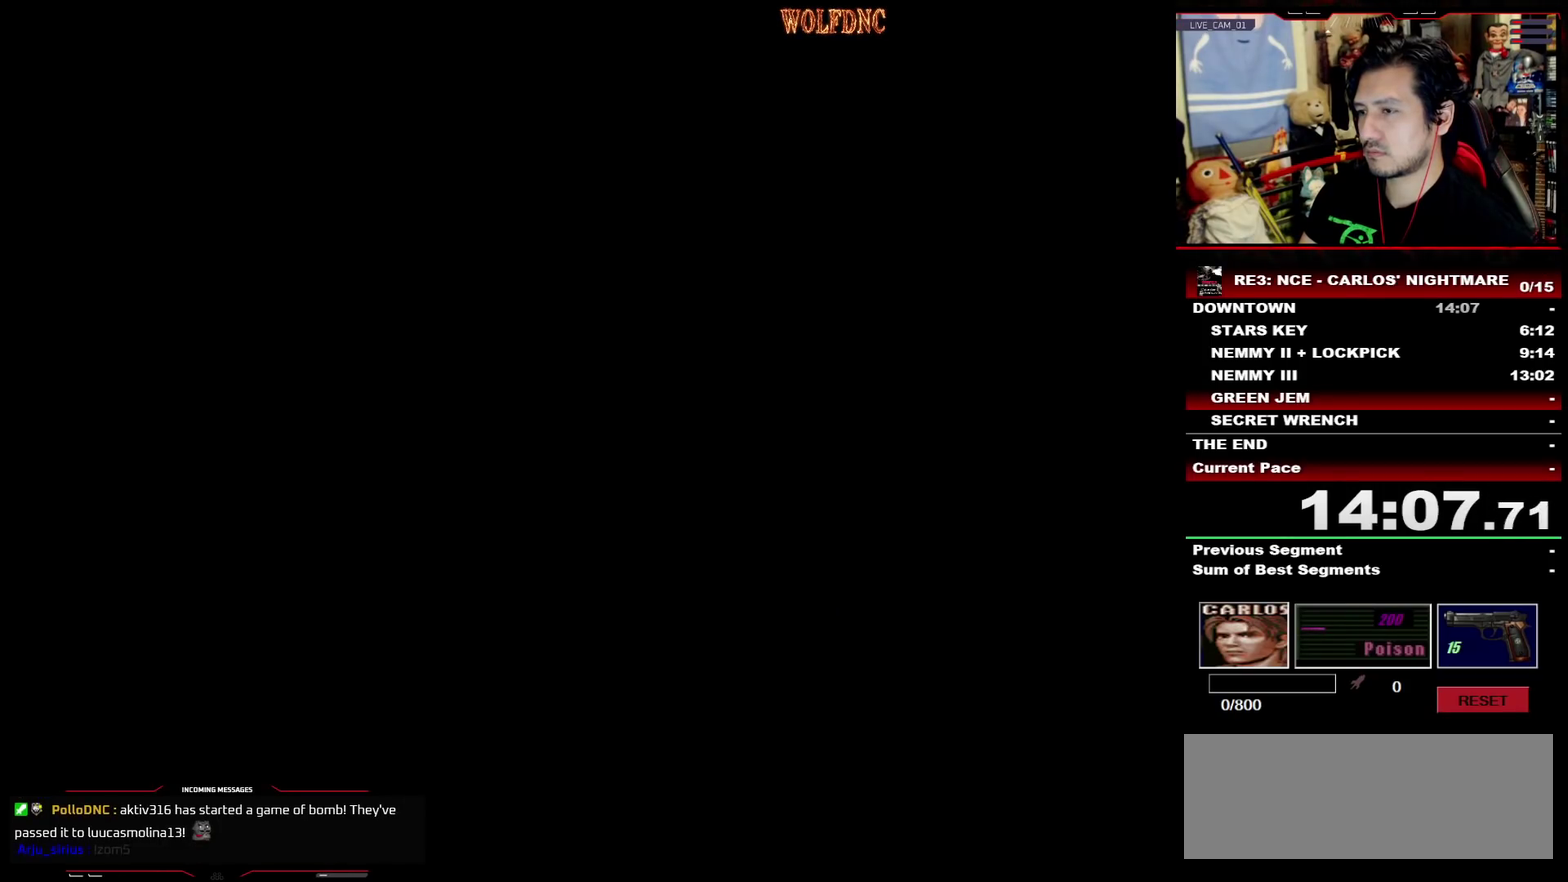
{"buttons": ["CROSS", "SQUARE", "DPAD_UP"], "events": [[17, "DPAD_UP", "down"], [50, "DPAD_RIGHT", "down"], [50, "SQUARE", "down"], [250, "DPAD_RIGHT", "up"], [283, "CROSS", "down"], [383, "CROSS", "up"], [433, "CROSS", "down"]]}
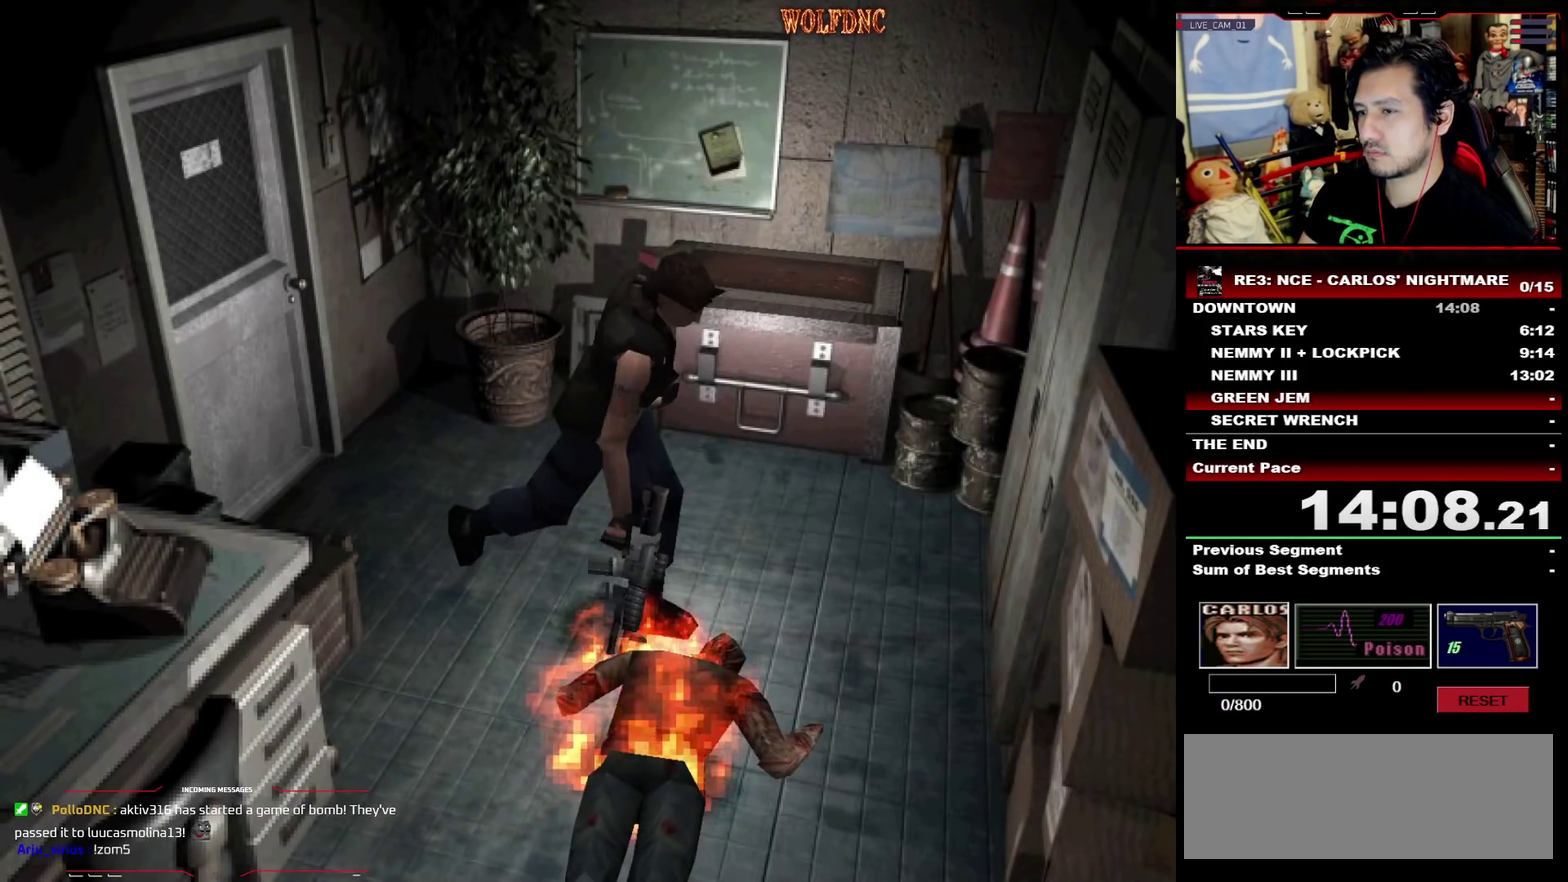
{"buttons": [], "events": [[33, "DPAD_RIGHT", "down"], [33, "DPAD_UP", "up"], [33, "SQUARE", "up"], [117, "CROSS", "up"], [167, "CROSS", "down"], [217, "CROSS", "up"], [267, "CROSS", "down"], [300, "SQUARE", "down"], [350, "CROSS", "up"], [350, "DPAD_RIGHT", "up"], [350, "SQUARE", "up"], [400, "CROSS", "down"], [450, "CROSS", "up"]]}
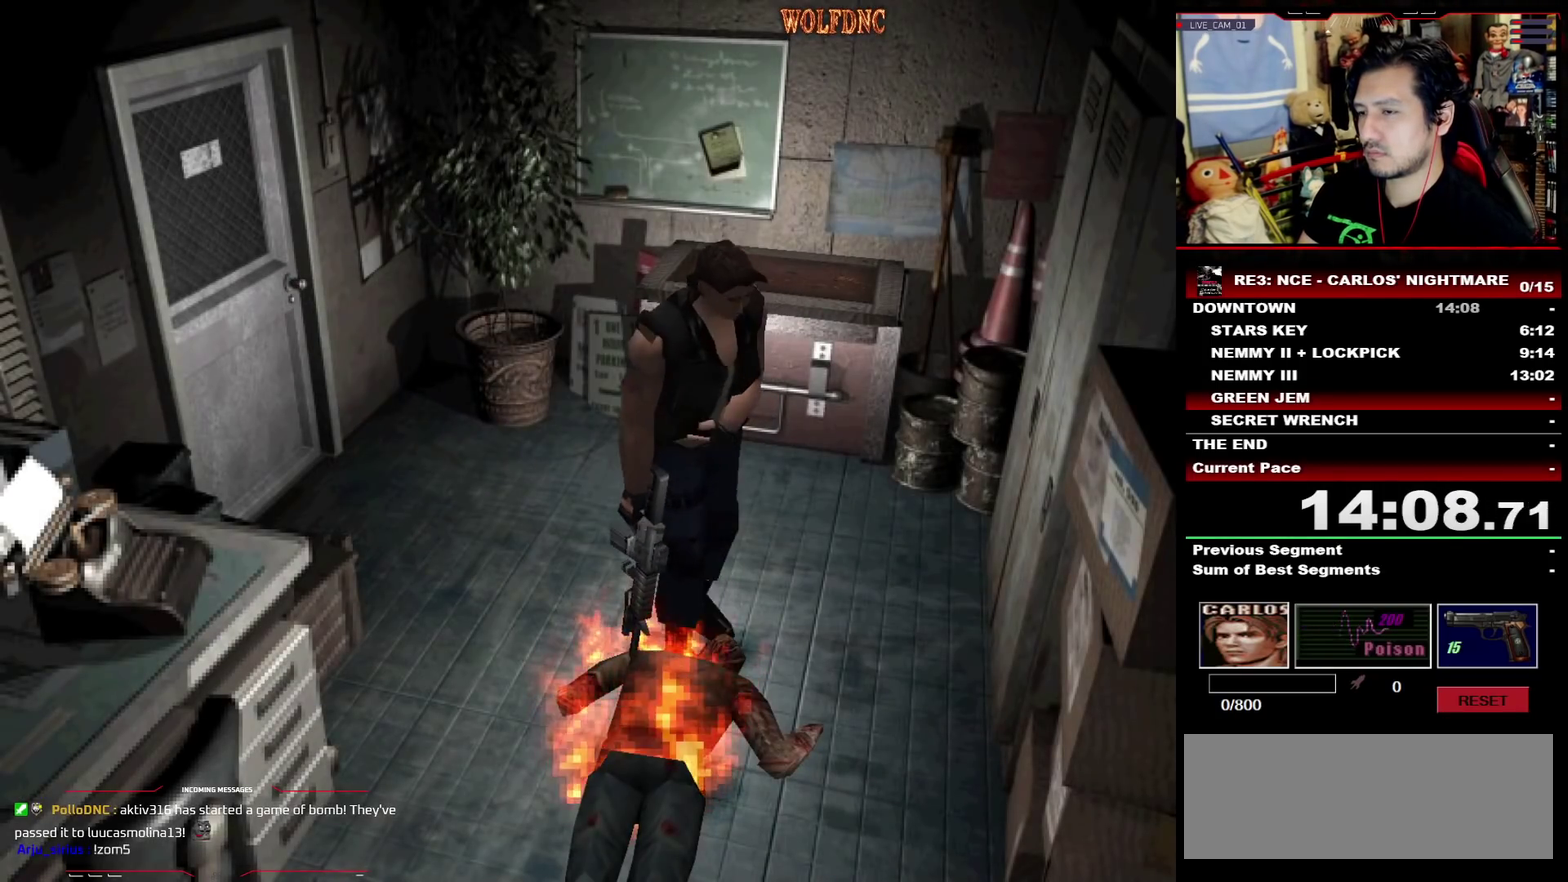
{"buttons": ["CROSS"], "events": [[33, "CROSS", "down"], [33, "DPAD_RIGHT", "down"], [183, "CROSS", "up"], [183, "DPAD_RIGHT", "up"], [233, "CROSS", "down"], [317, "CROSS", "up"], [367, "CROSS", "down"], [417, "CROSS", "up"], [467, "CROSS", "down"]]}
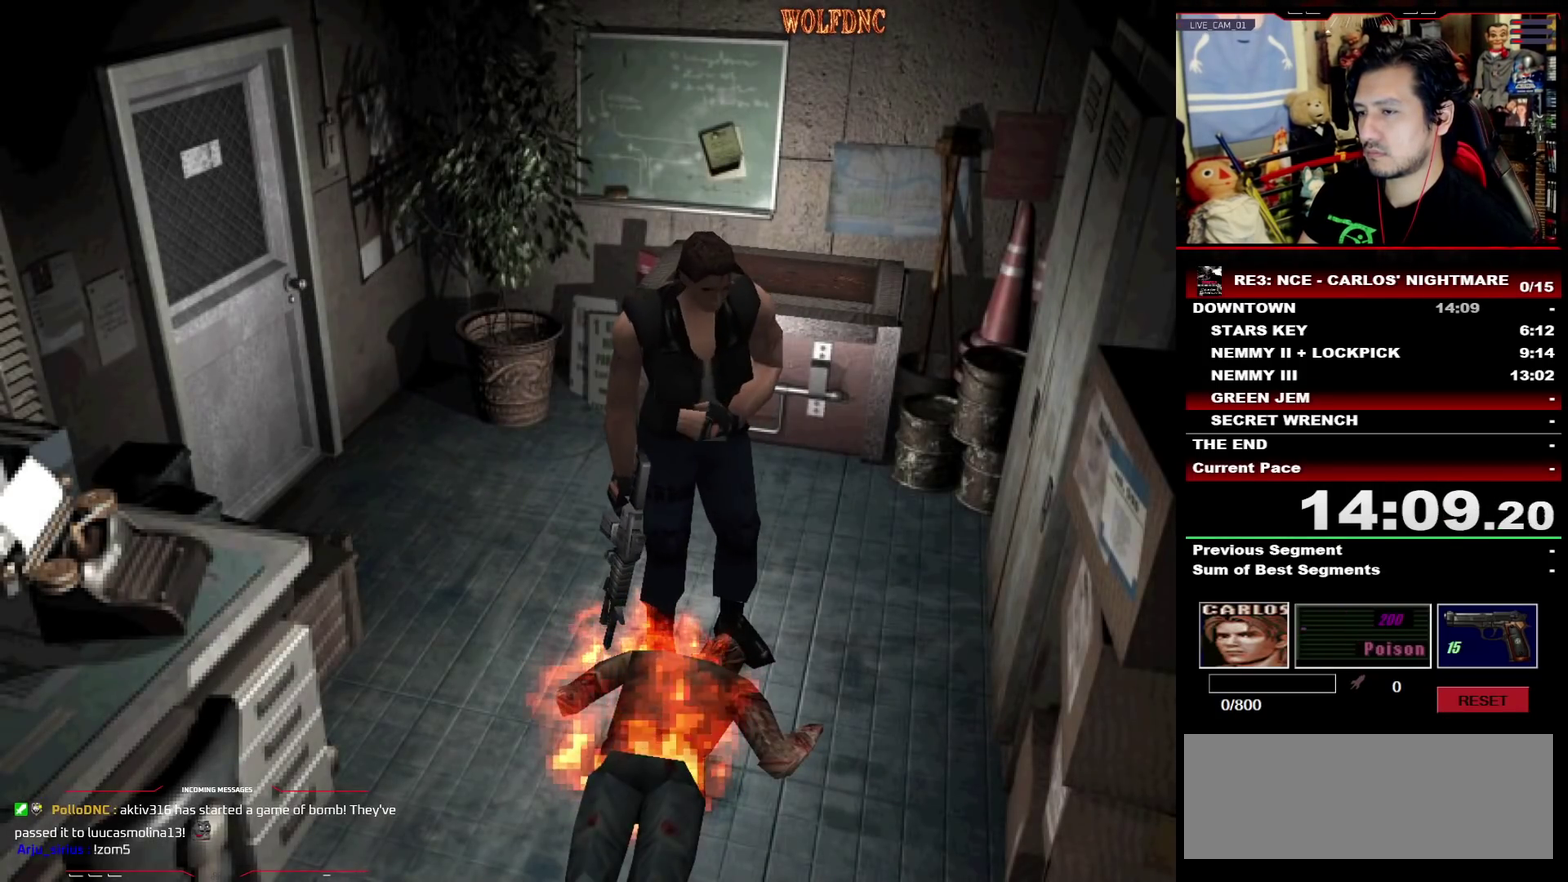
{"buttons": ["CROSS", "DPAD_UP"], "events": [[50, "CROSS", "up"], [100, "CROSS", "down"], [150, "DPAD_RIGHT", "down"], [200, "CROSS", "up"], [250, "CROSS", "down"], [283, "CROSS", "up"], [333, "CROSS", "down"], [433, "CROSS", "up"], [483, "CROSS", "down"], [483, "DPAD_RIGHT", "up"], [483, "DPAD_UP", "down"]]}
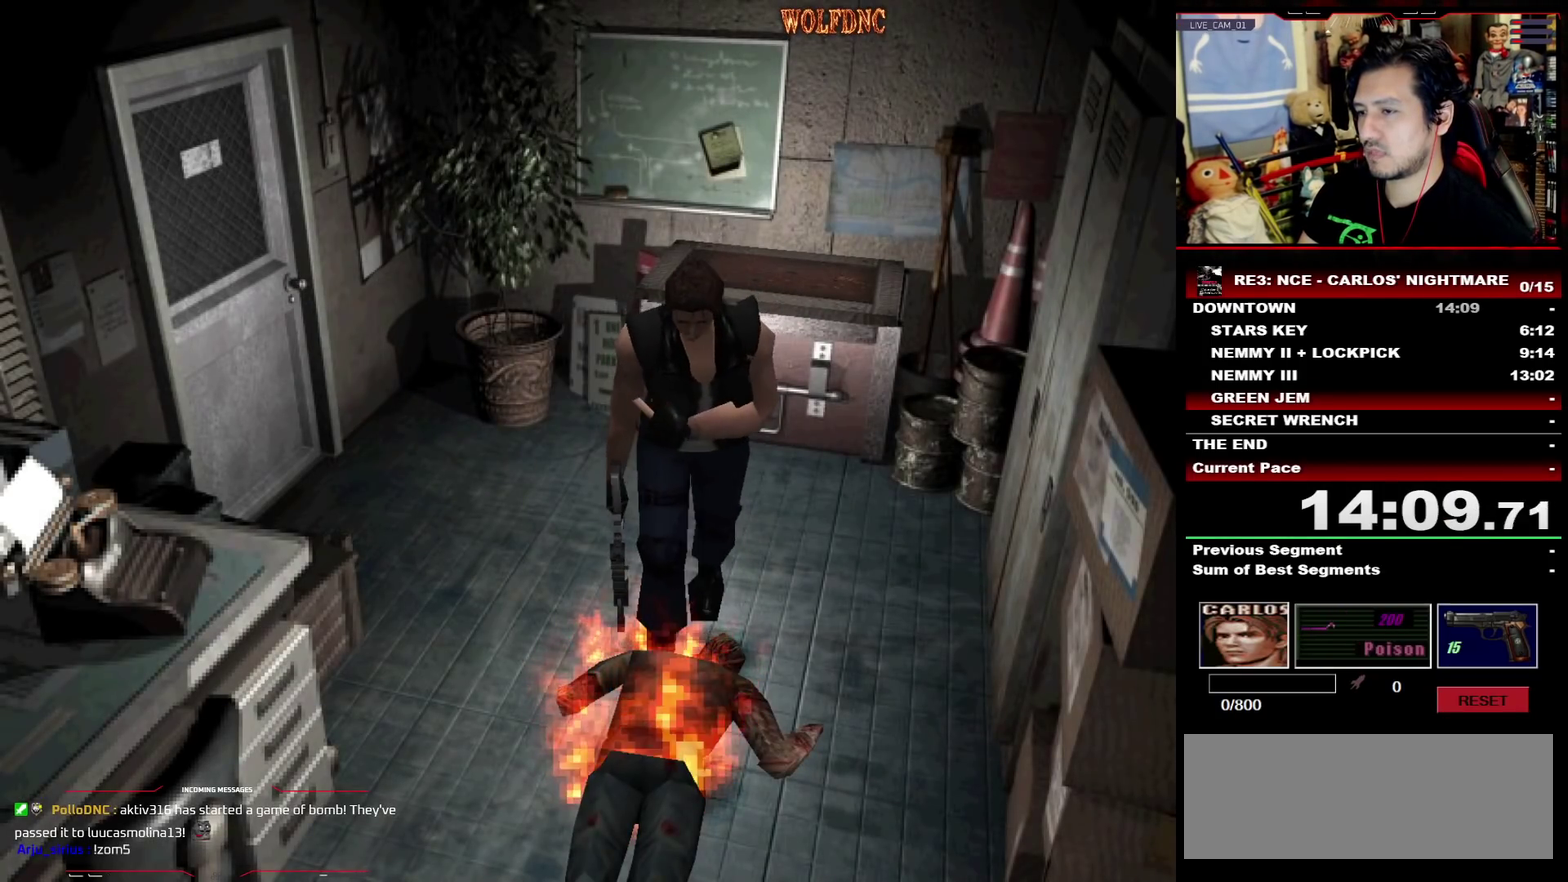
{"buttons": ["CROSS"], "events": [[17, "CROSS", "up"], [67, "CROSS", "down"], [167, "CROSS", "up"], [167, "DPAD_UP", "up"], [217, "CROSS", "down"], [300, "CROSS", "up"], [350, "CROSS", "down"], [400, "CROSS", "up"], [450, "CROSS", "down"]]}
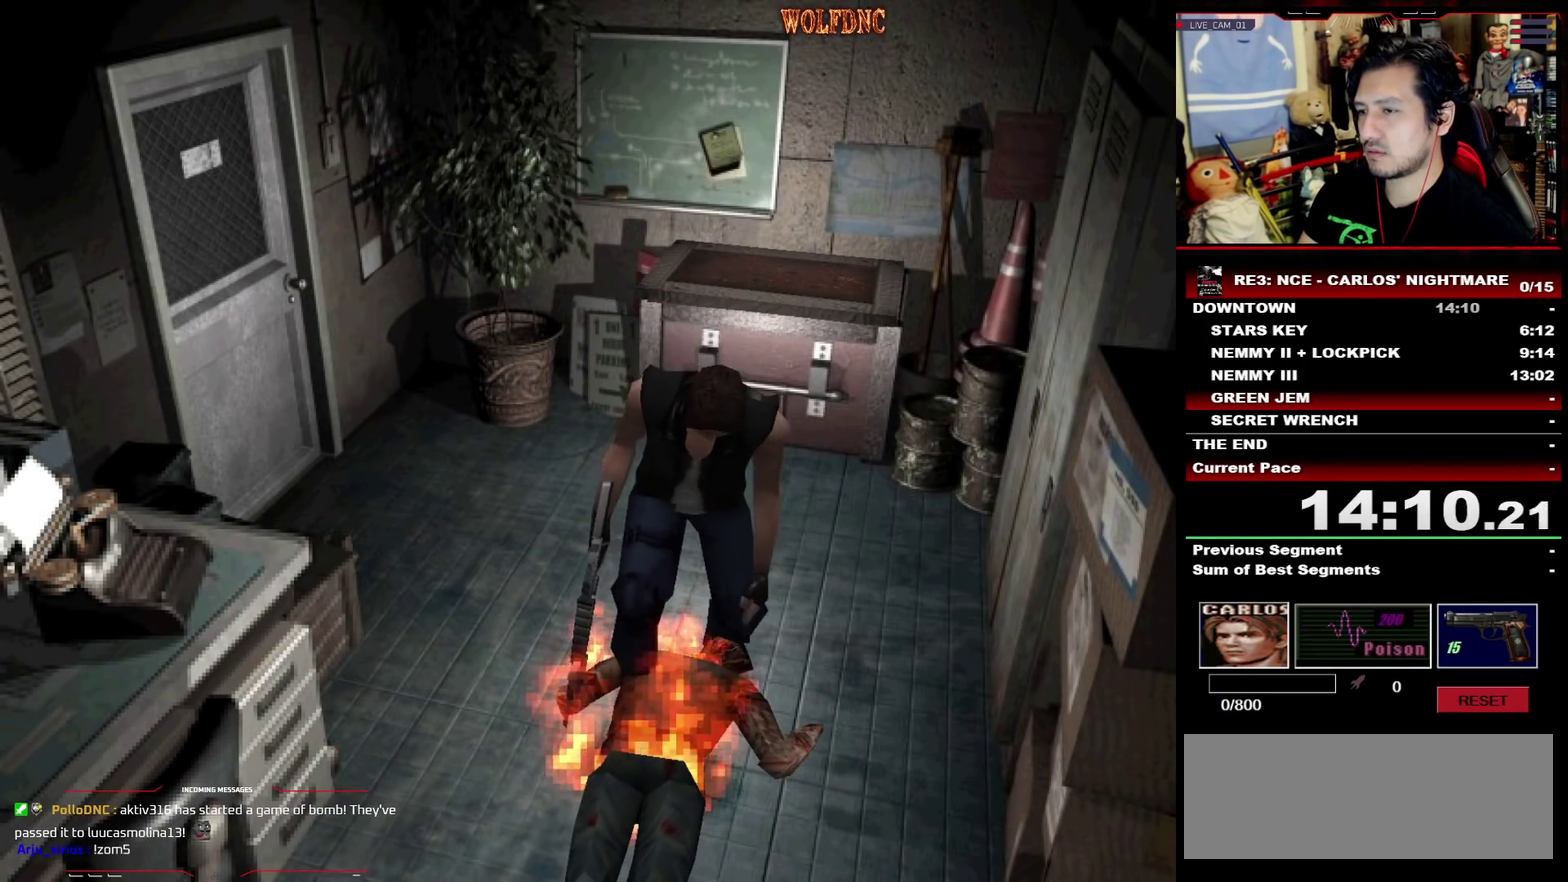
{"buttons": ["CROSS"], "events": [[133, "CROSS", "up"], [250, "CROSS", "down"], [383, "CROSS", "up"], [433, "CROSS", "down"]]}
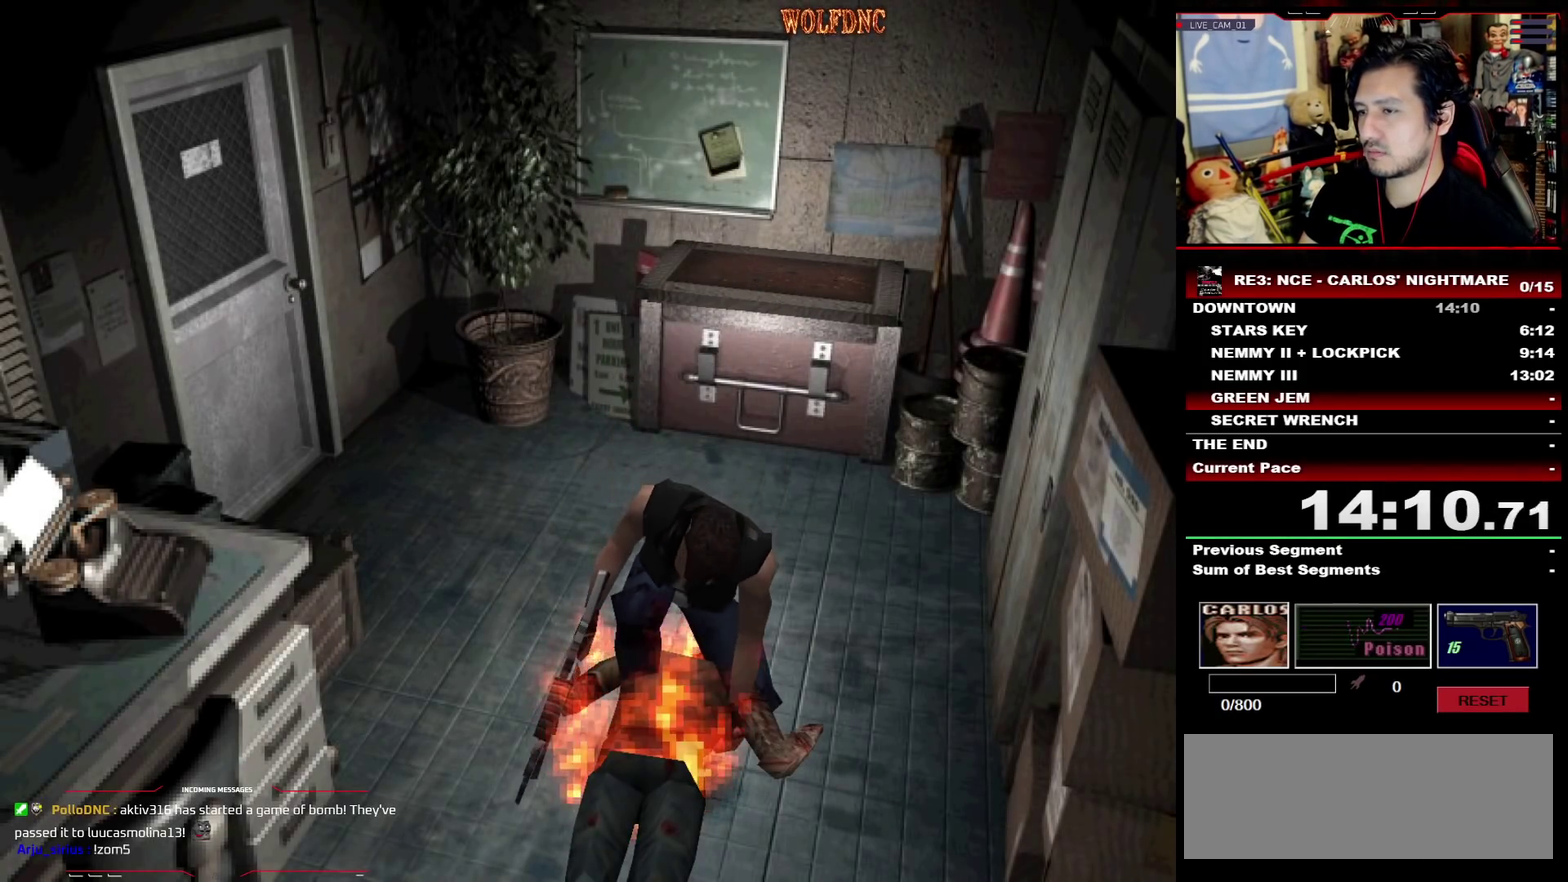
{"buttons": ["CROSS"], "events": [[17, "CROSS", "up"], [67, "CROSS", "down"], [167, "CROSS", "up"], [217, "CROSS", "down"], [300, "CROSS", "up"], [350, "CROSS", "down"], [400, "CROSS", "up"], [450, "CROSS", "down"]]}
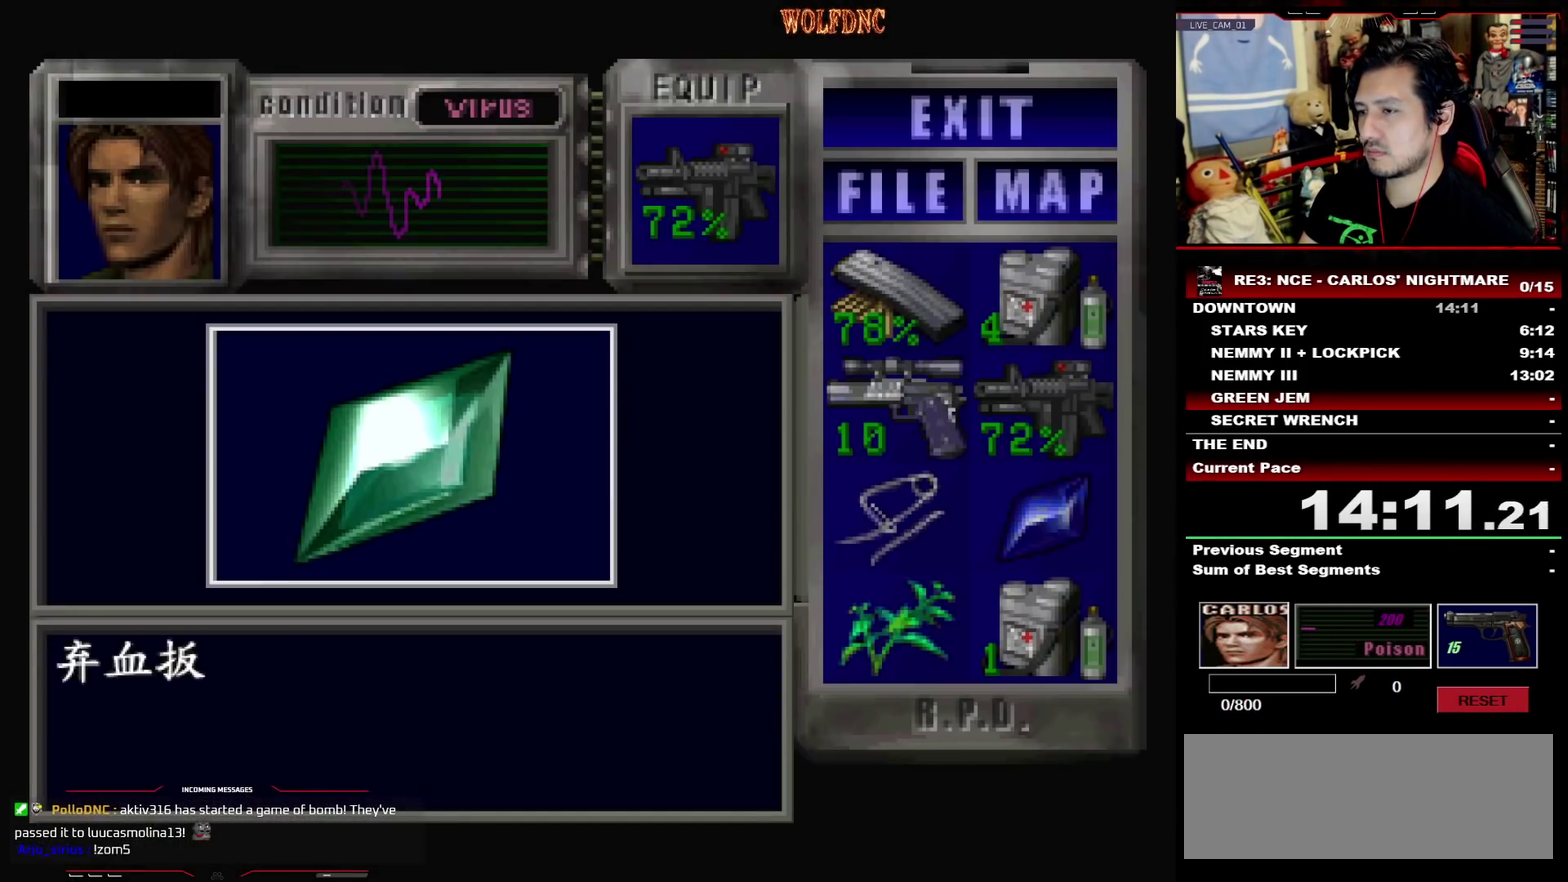
{"buttons": ["CROSS"], "events": [[317, "CROSS", "up"], [467, "CROSS", "down"]]}
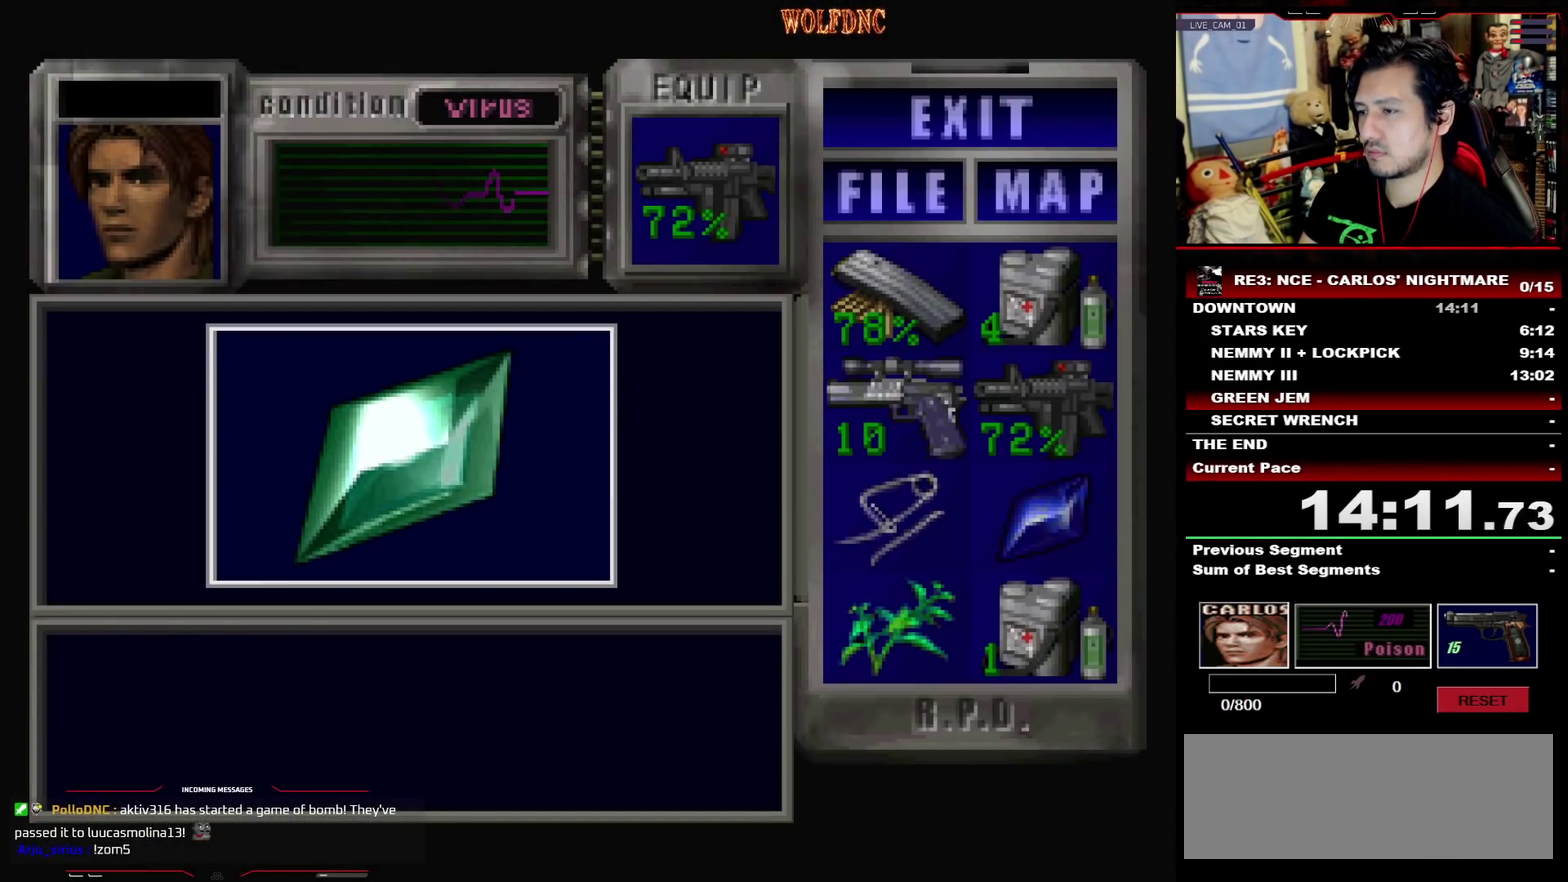
{"buttons": [], "events": [[50, "CROSS", "up"], [150, "CIRCLE", "down"], [250, "CIRCLE", "up"], [283, "CIRCLE", "down"], [333, "CIRCLE", "up"], [433, "CIRCLE", "down"], [483, "CIRCLE", "up"]]}
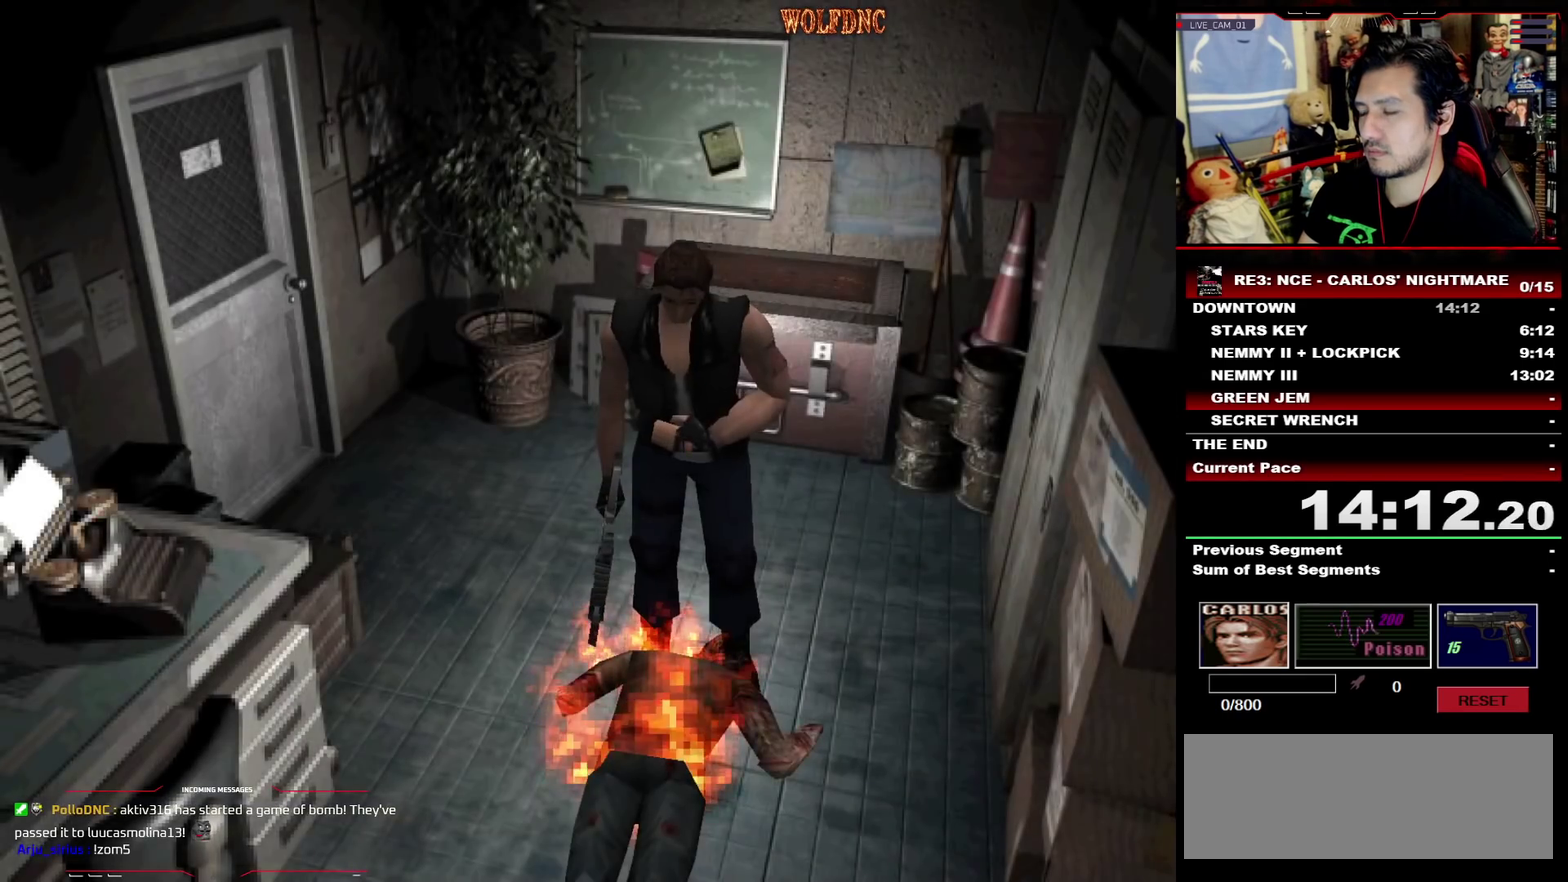
{"buttons": [], "events": [[17, "CIRCLE", "down"], [67, "CIRCLE", "up"]]}
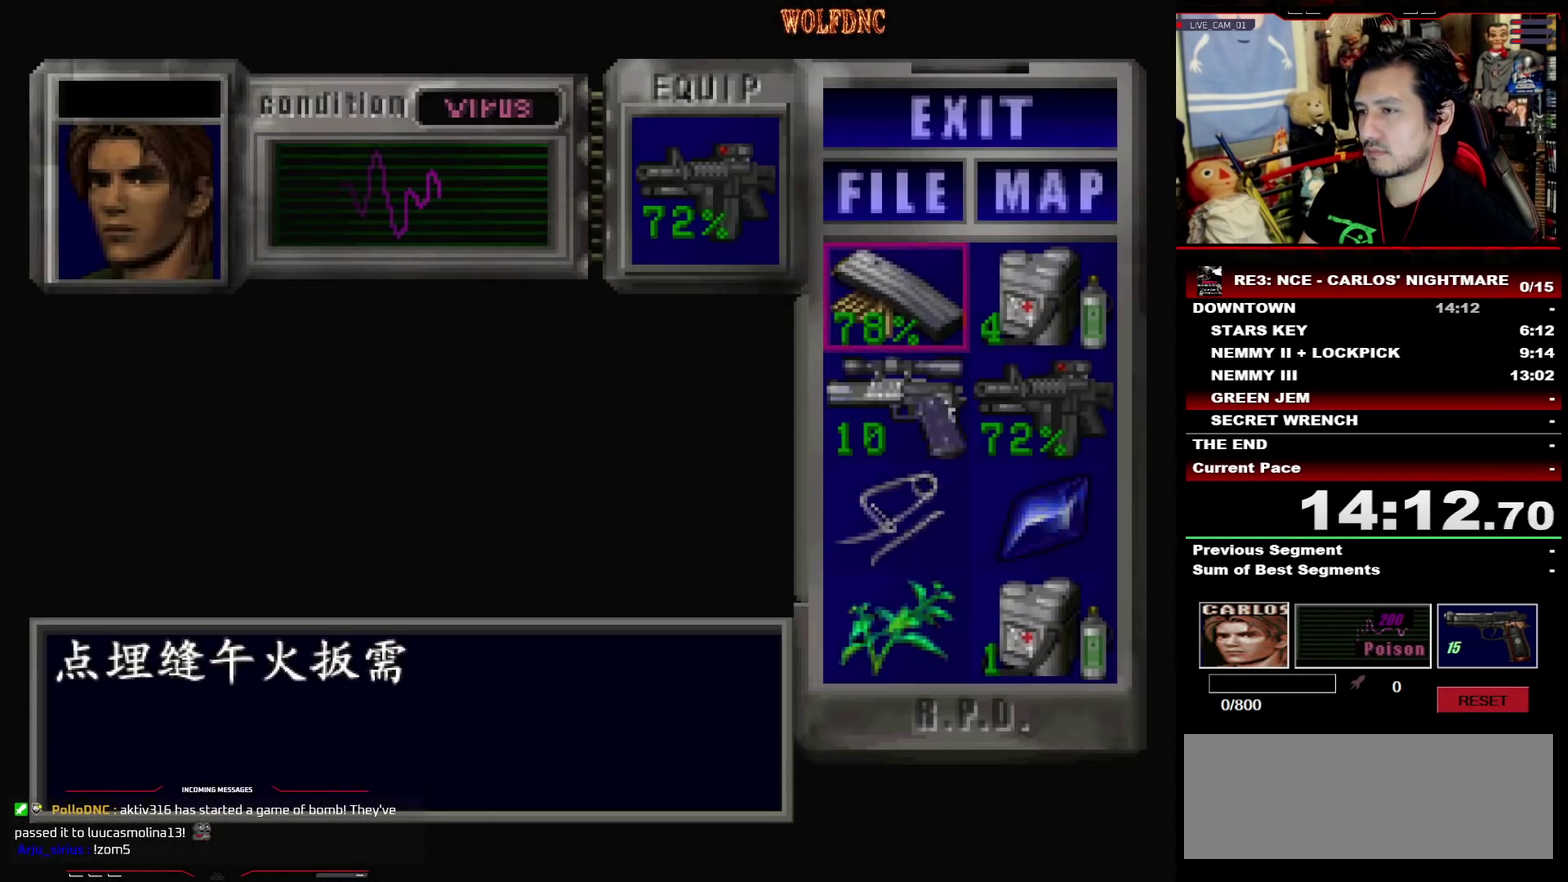
{"buttons": [], "events": [[317, "DPAD_DOWN", "down"], [417, "DPAD_DOWN", "up"]]}
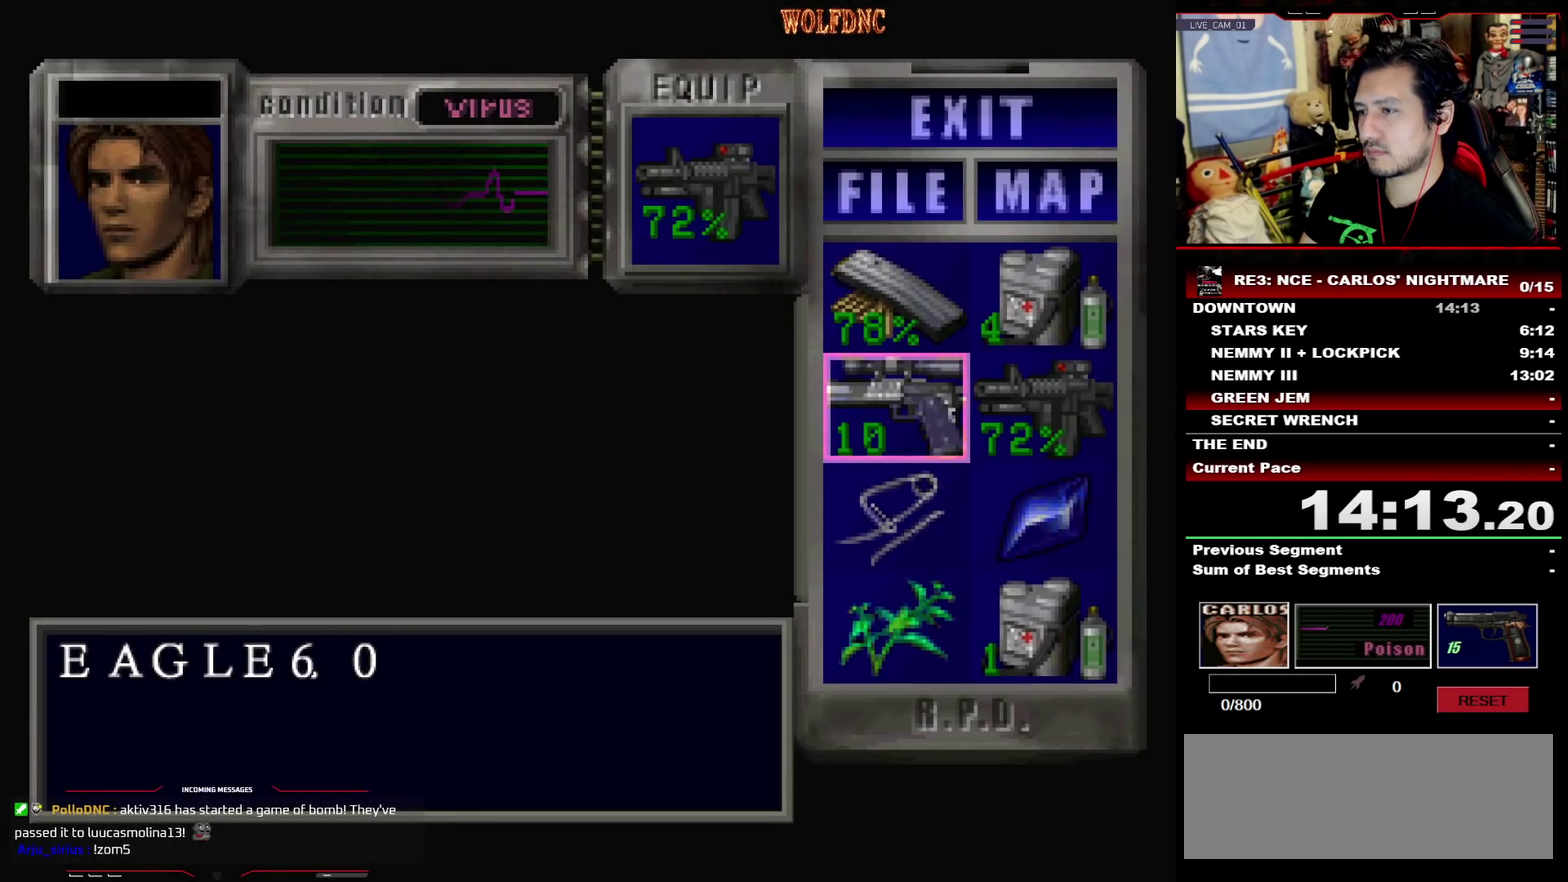
{"buttons": ["SQUARE", "DPAD_DOWN", "DPAD_RIGHT"], "events": [[200, "CIRCLE", "down"], [283, "CIRCLE", "up"], [283, "DPAD_RIGHT", "down"], [433, "DPAD_DOWN", "down"], [483, "SQUARE", "down"]]}
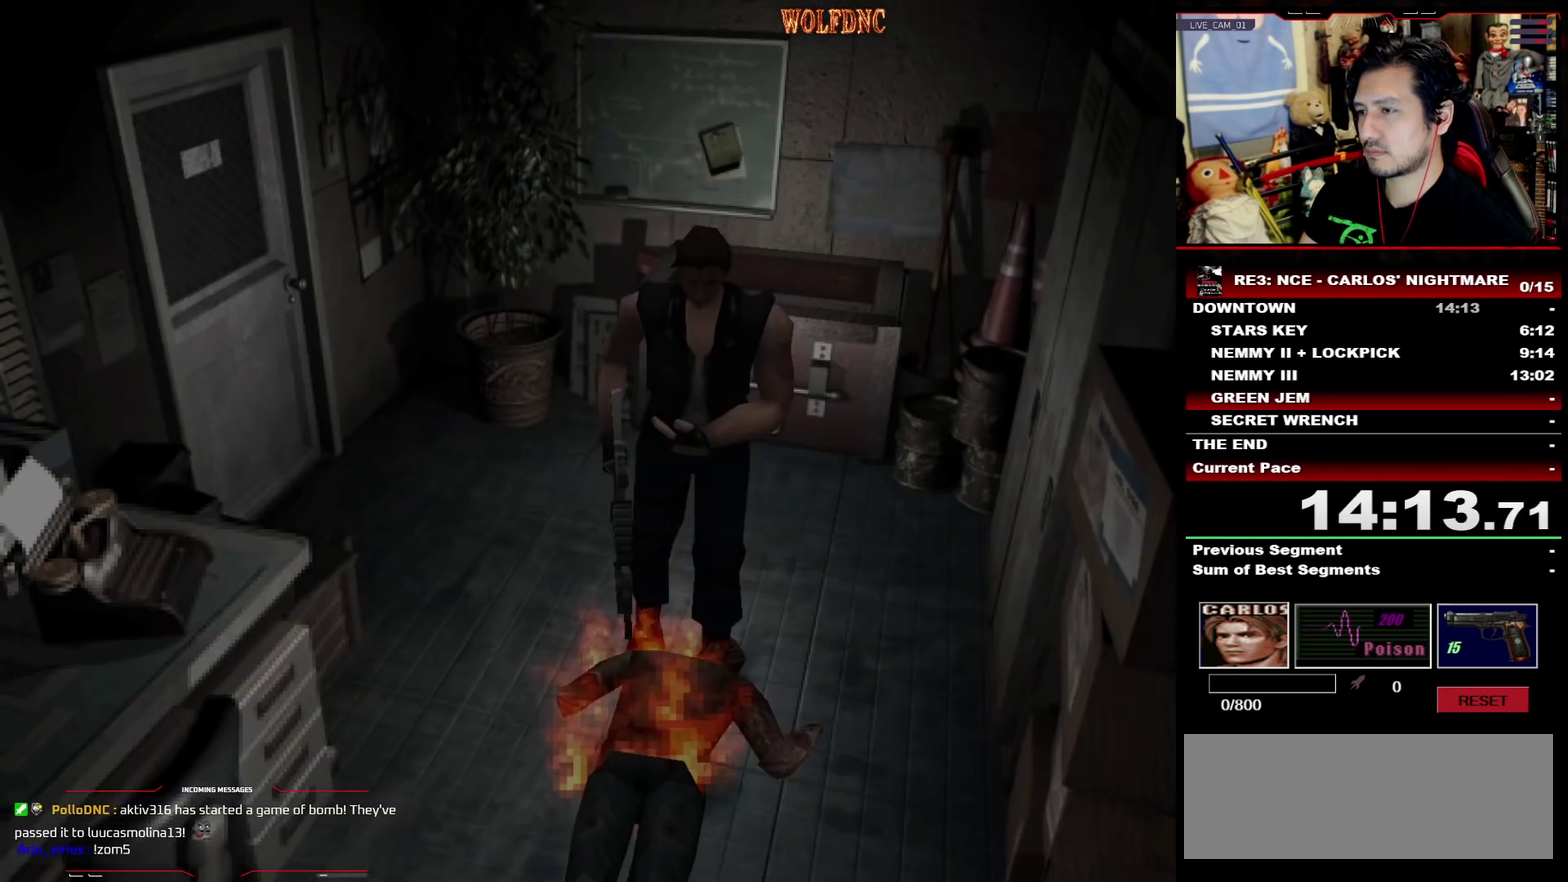
{"buttons": ["SQUARE", "DPAD_UP"], "events": [[67, "DPAD_DOWN", "up"], [67, "SQUARE", "up"], [217, "DPAD_UP", "down"], [217, "SQUARE", "down"], [267, "DPAD_RIGHT", "up"]]}